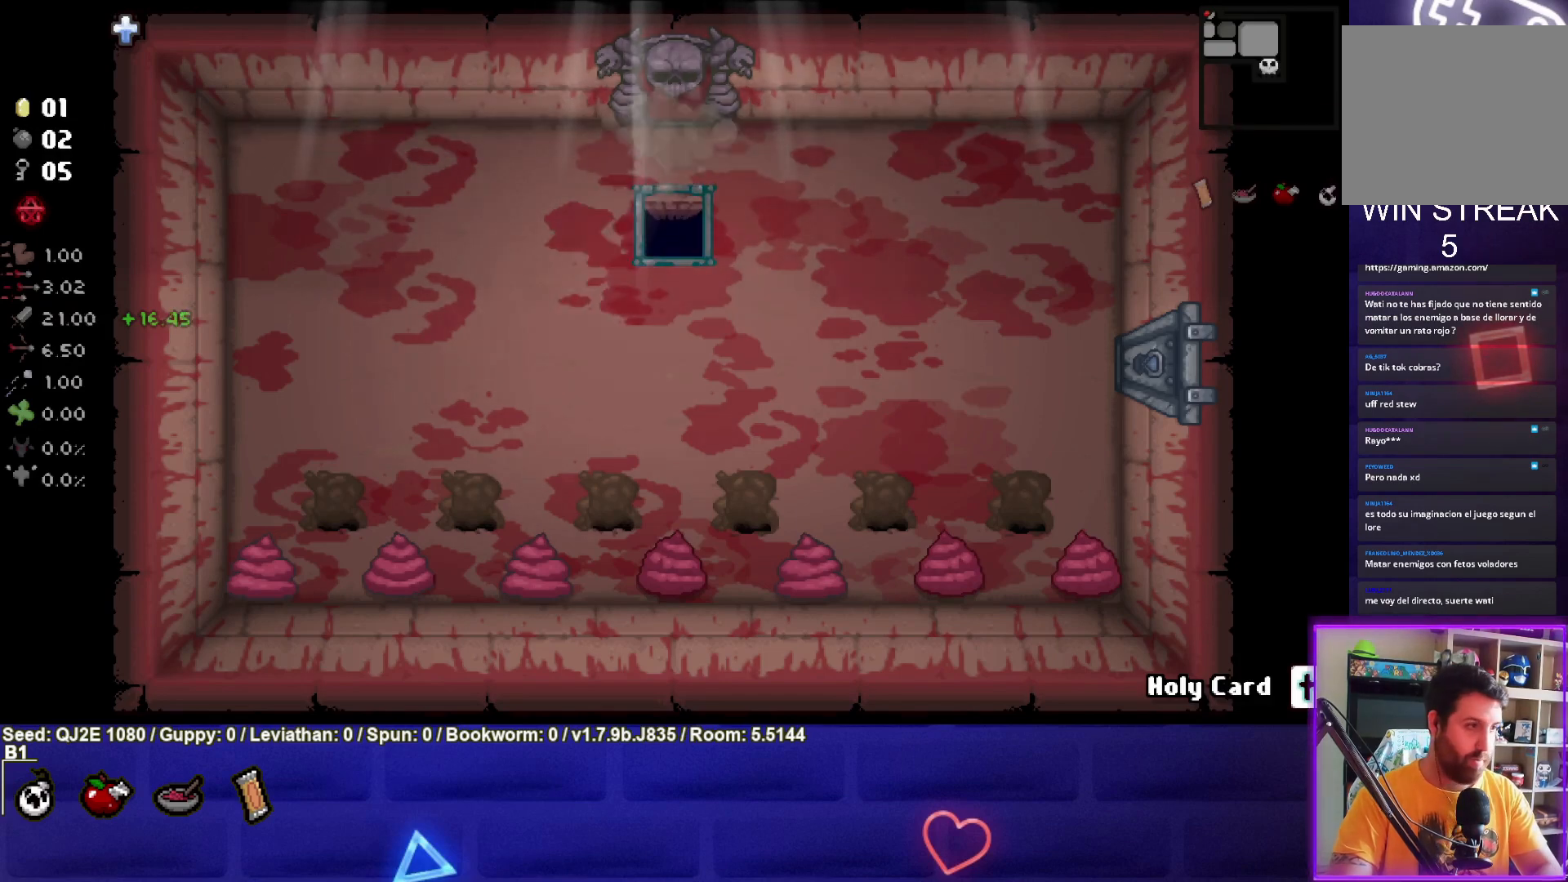
Gameplay with a controller (PlayStation layout); each line is a JSON object with the inputs held at the frame after it. "events" lists button and stick changes between this image and that frame as [ms after this image, input, new state], when the widget could be followed in between. Not read: right_stick.
{"buttons": [], "left_stick": "center", "events": []}
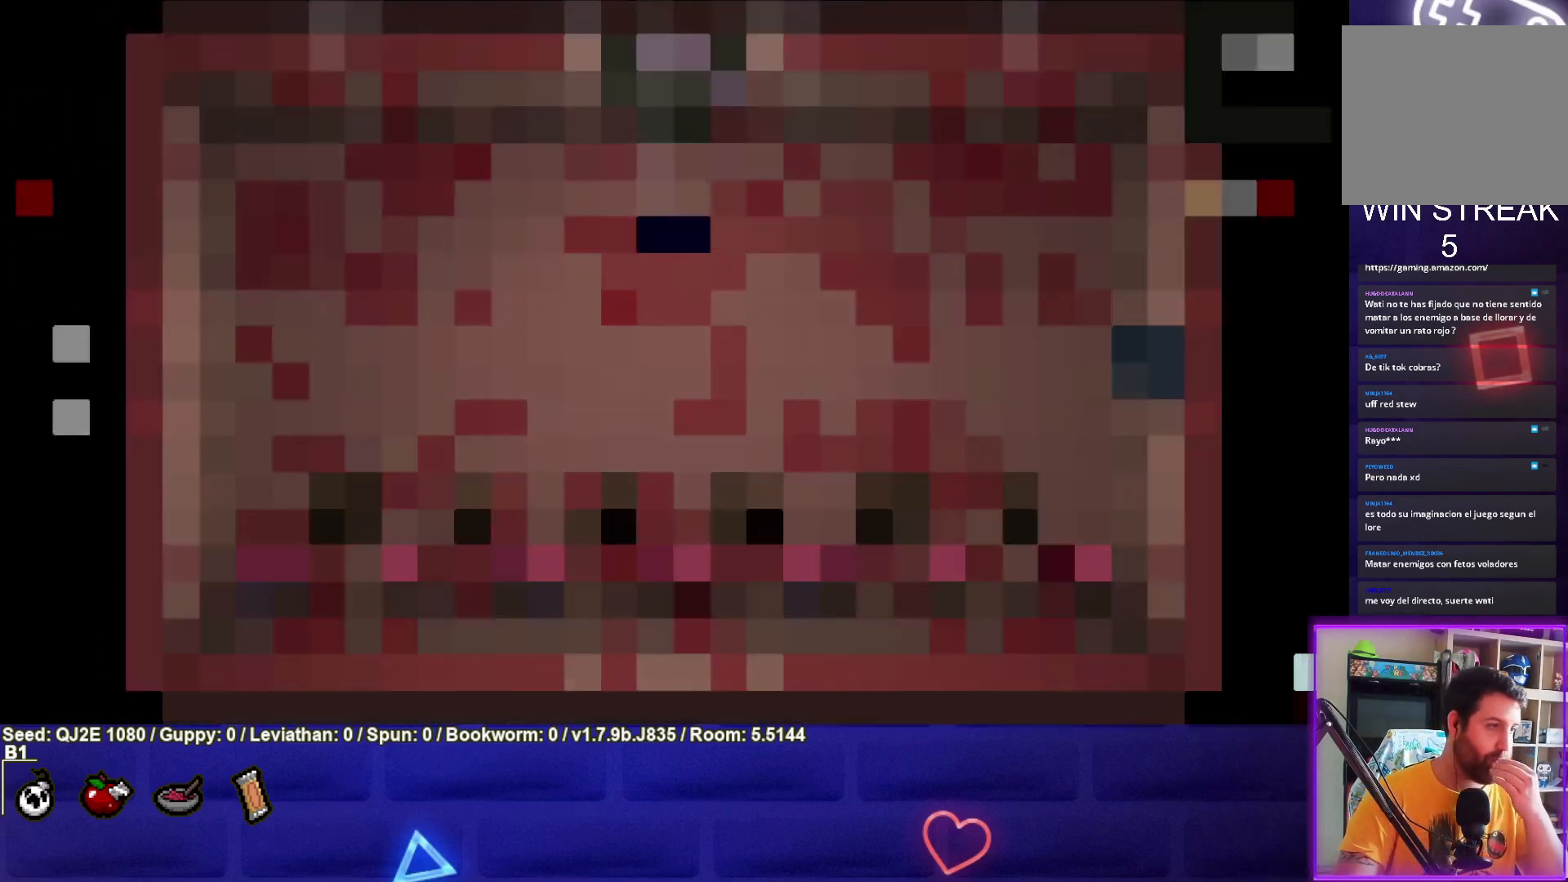
{"buttons": [], "left_stick": "center", "events": []}
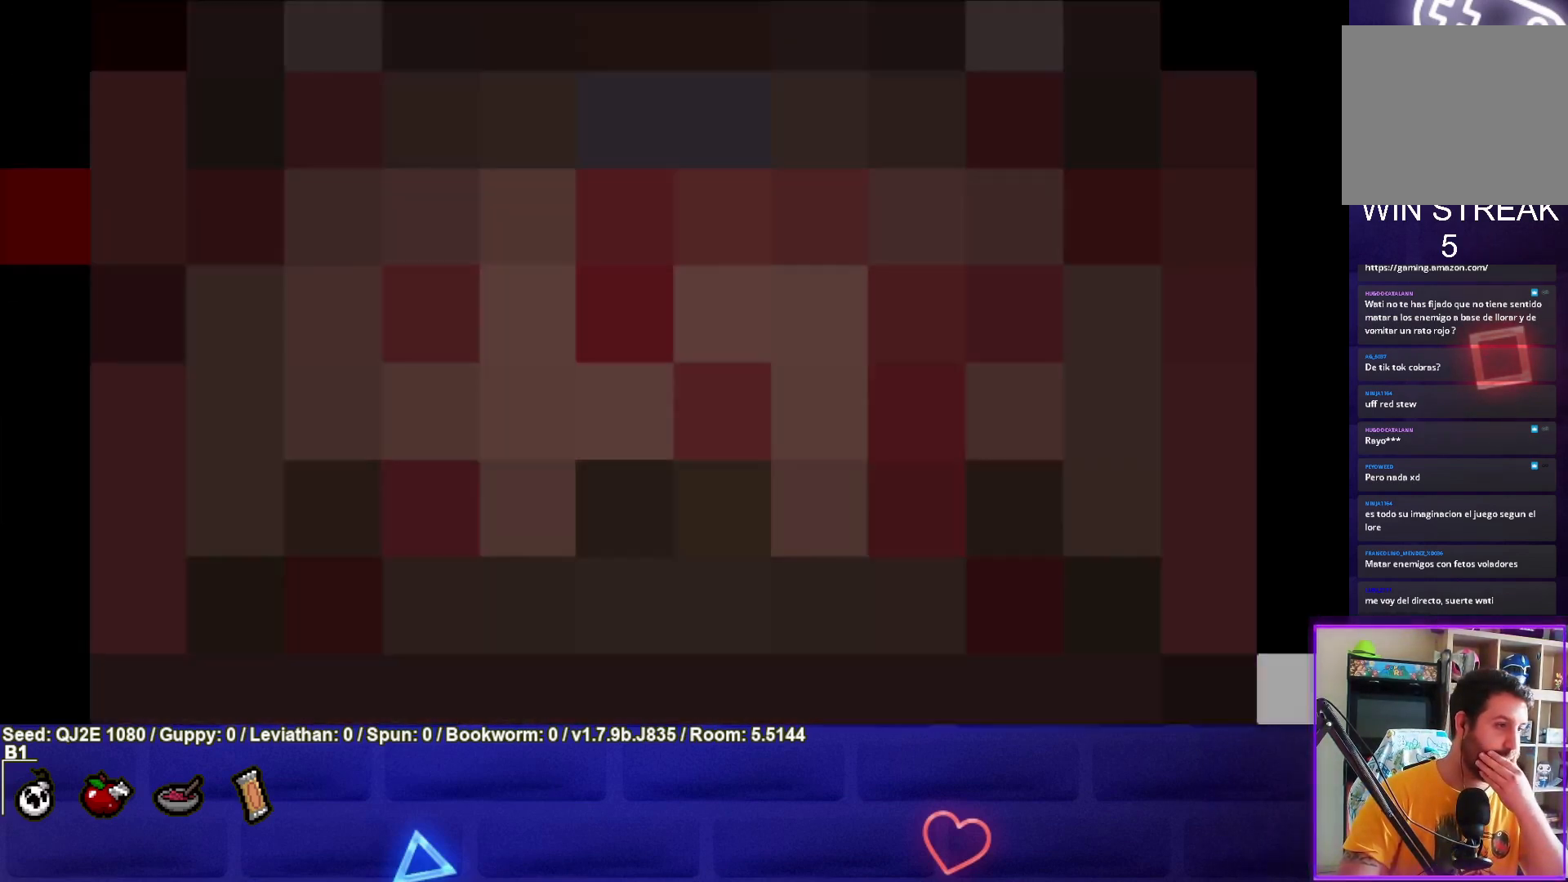
{"buttons": [], "left_stick": "center", "events": []}
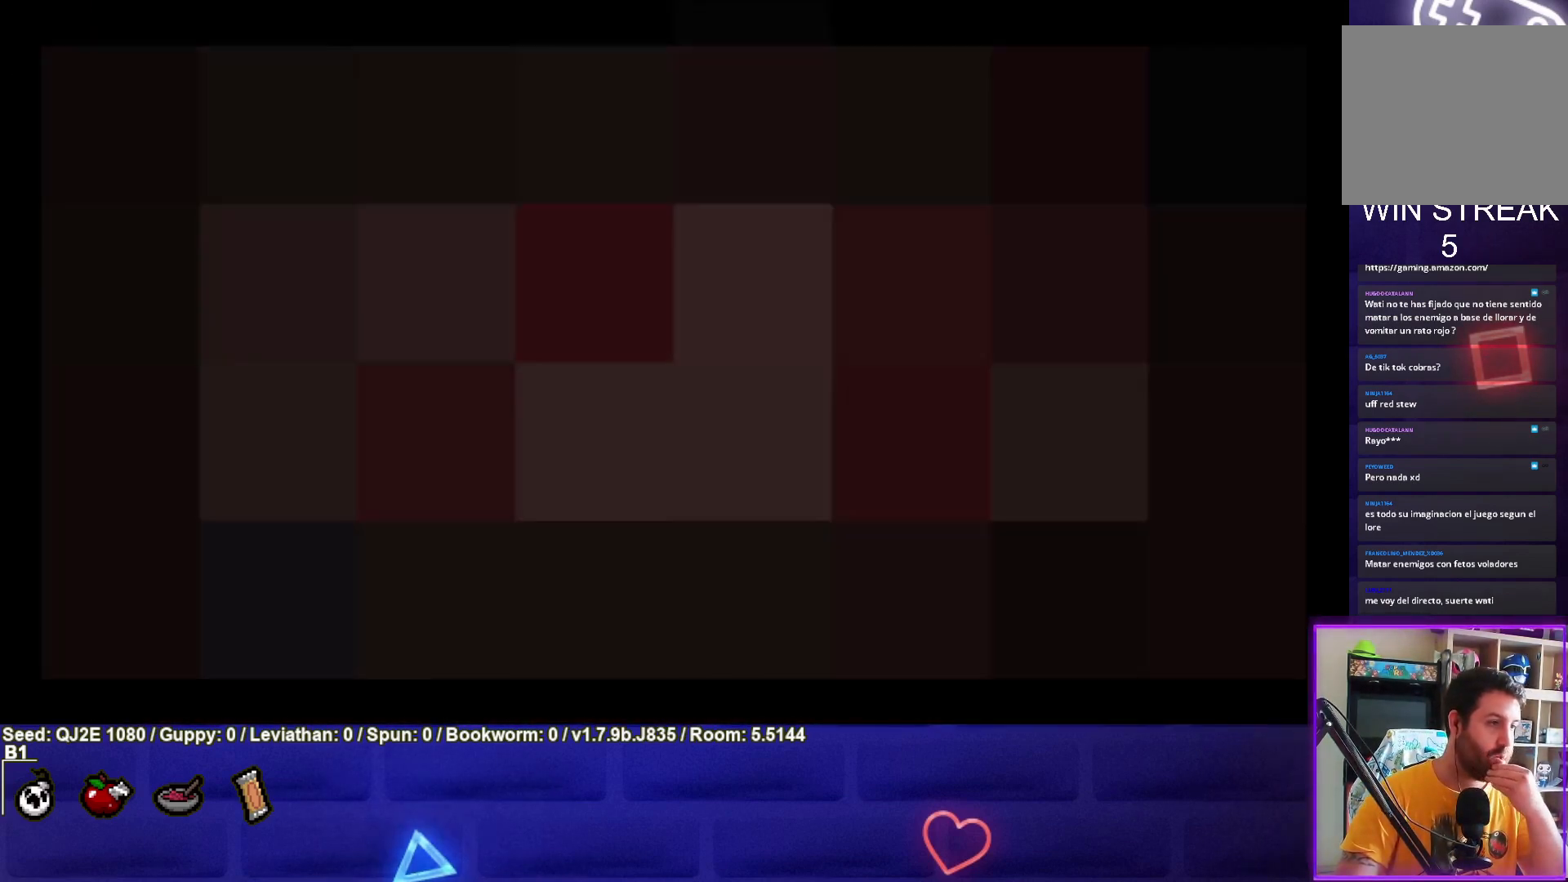
{"buttons": [], "left_stick": "center", "events": []}
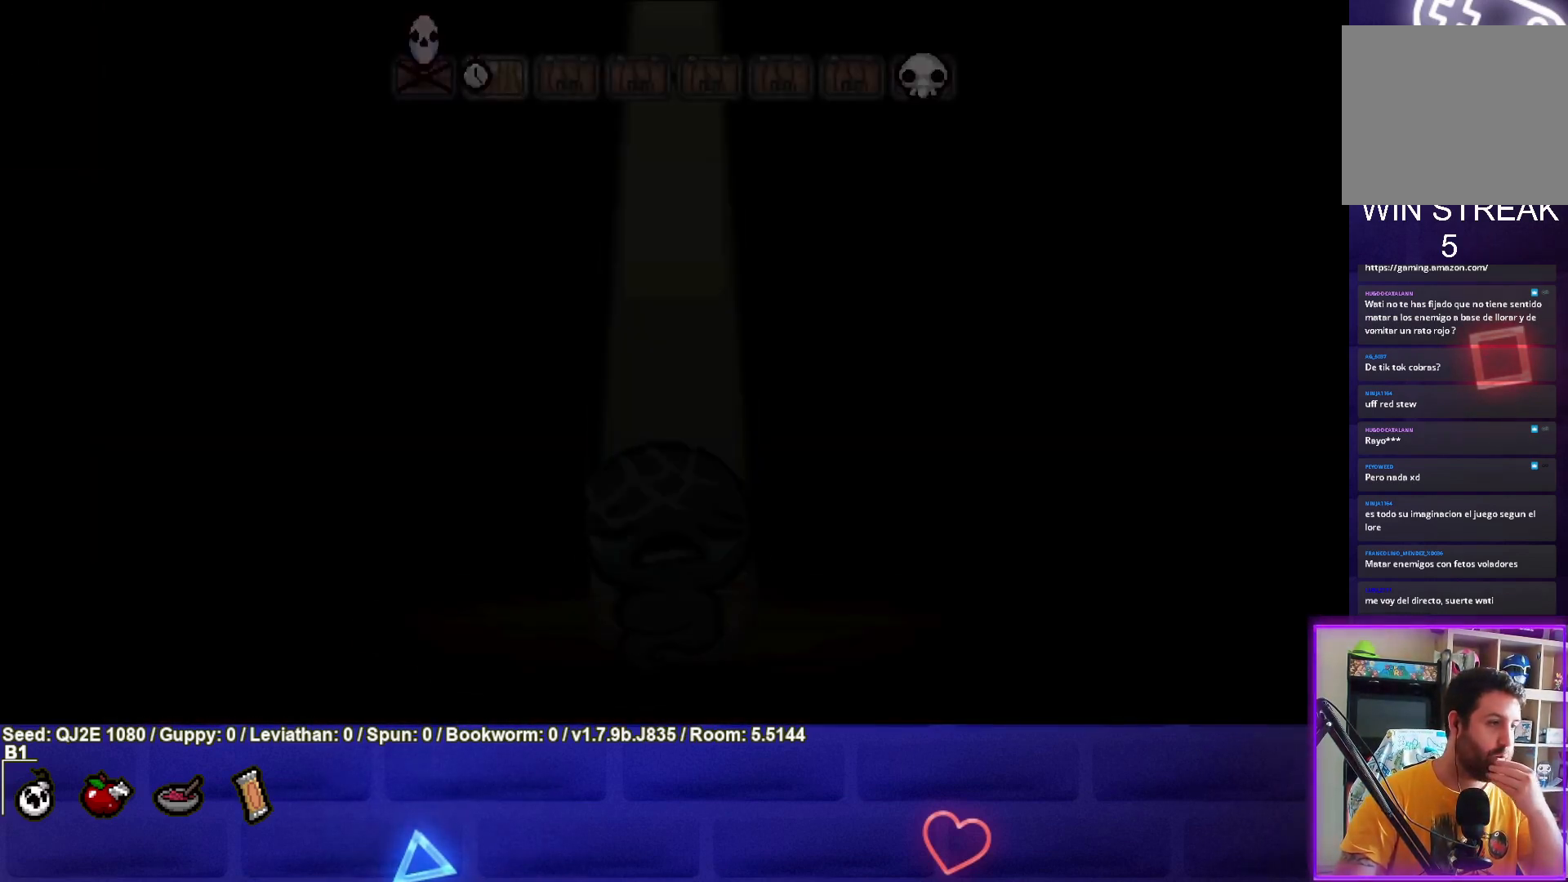
{"buttons": [], "left_stick": "center", "events": []}
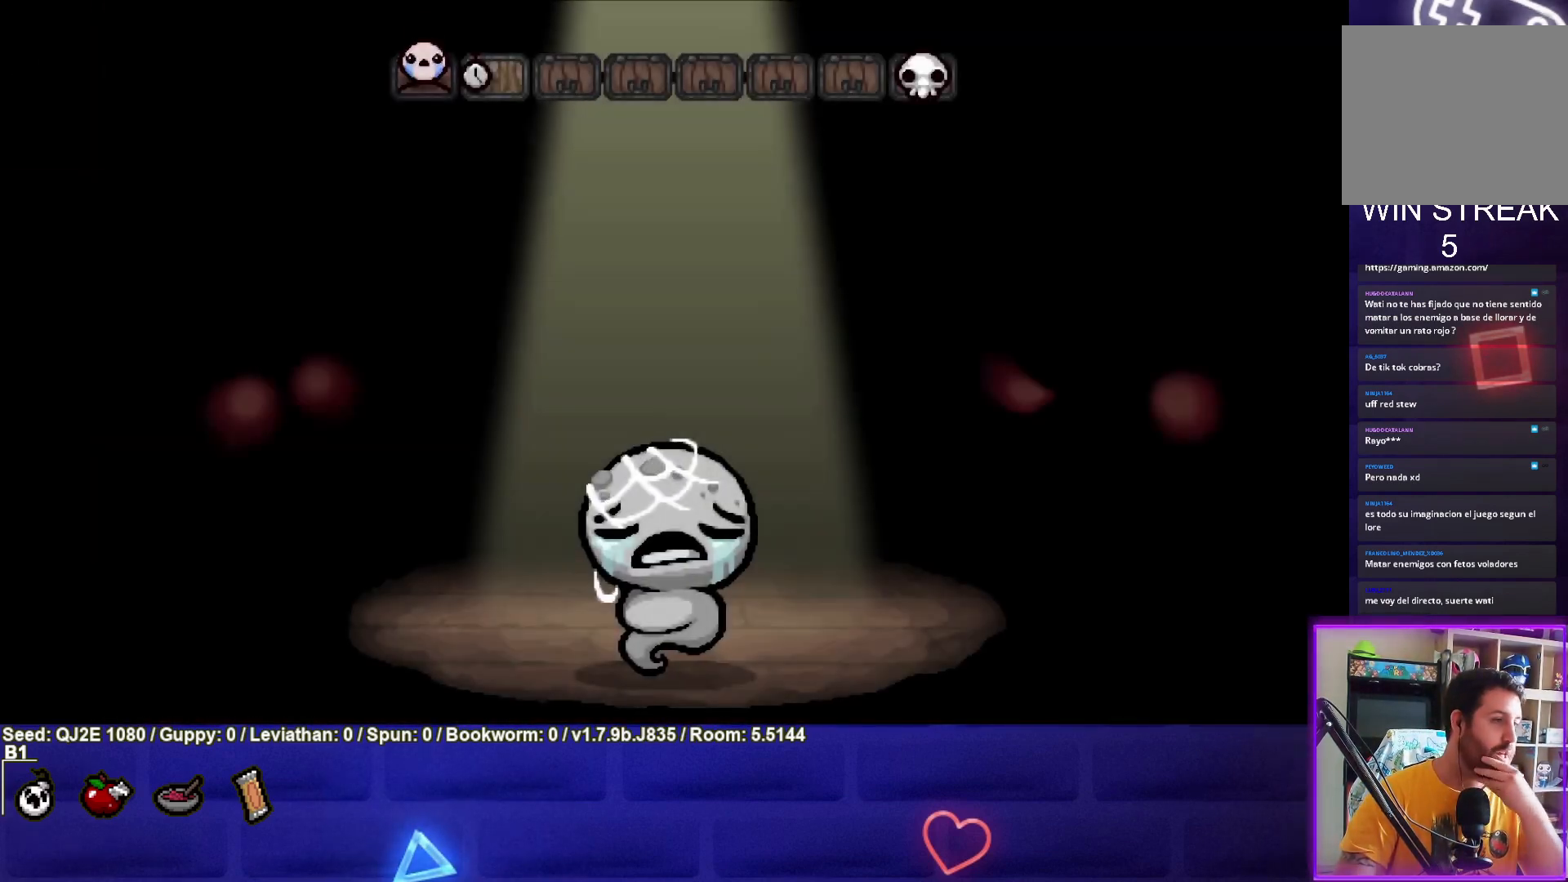
{"buttons": ["CROSS"], "left_stick": "center", "events": [[434, "CROSS", "down"]]}
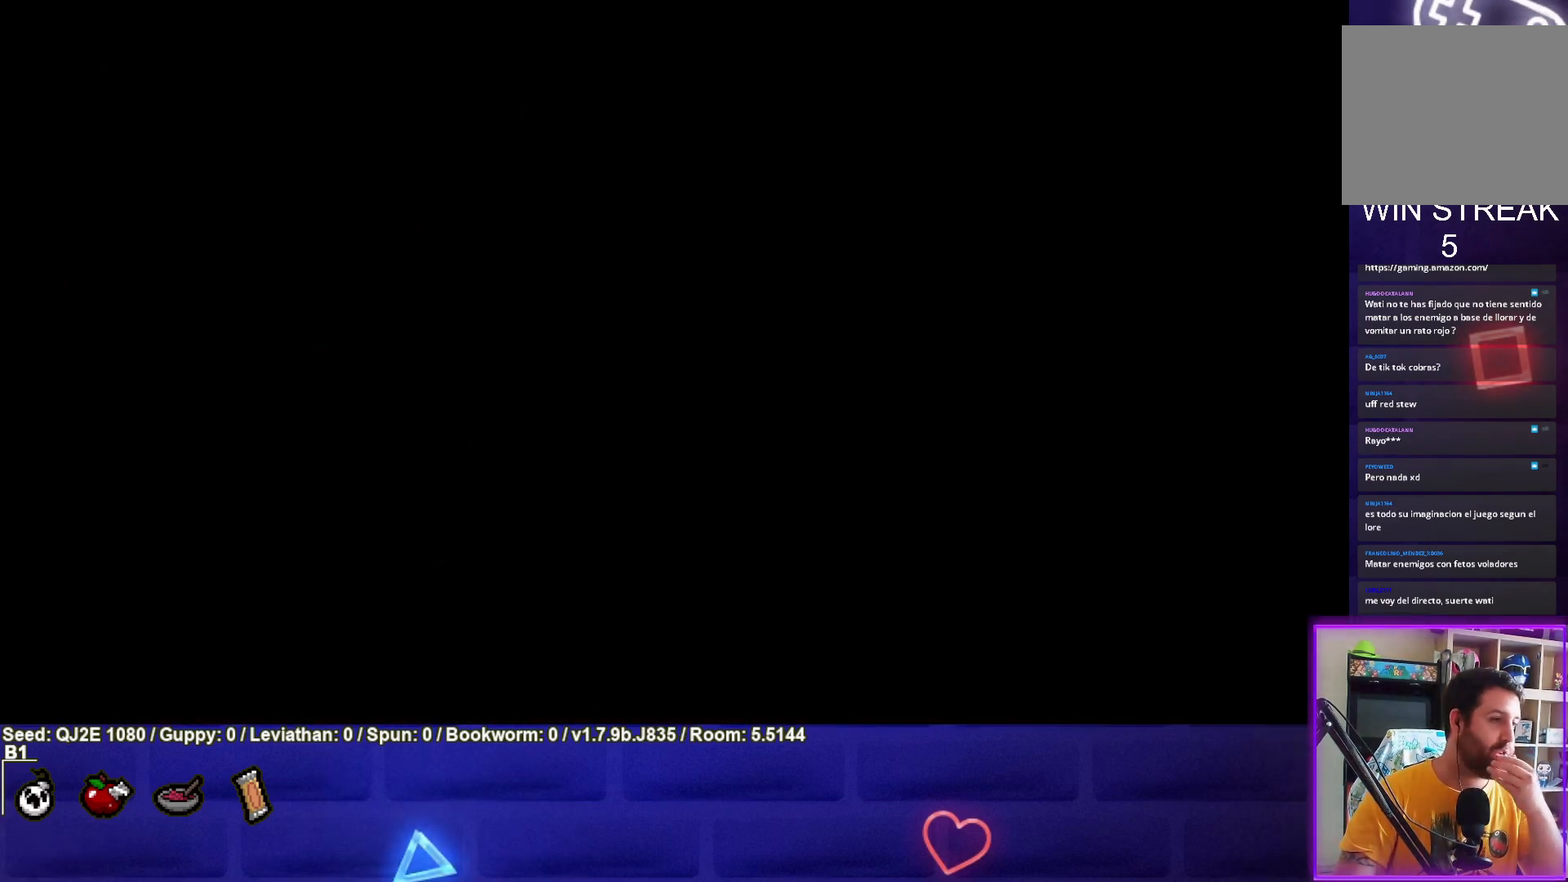
{"buttons": [], "left_stick": "center", "events": [[67, "CROSS", "up"]]}
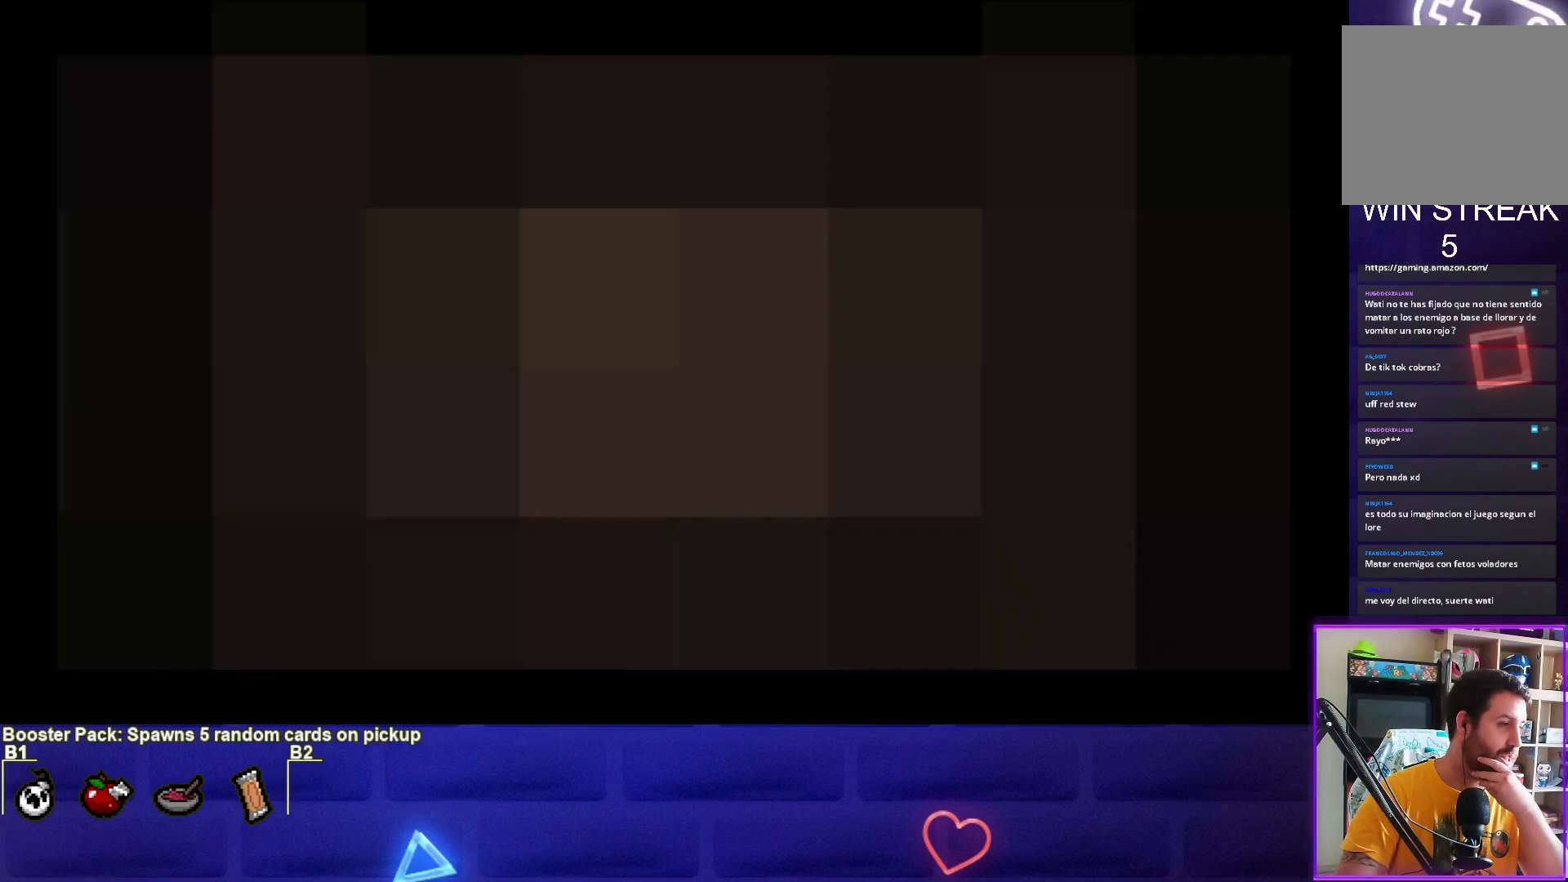
{"buttons": [], "left_stick": "center", "events": [[134, "CROSS", "down"], [267, "CROSS", "up"]]}
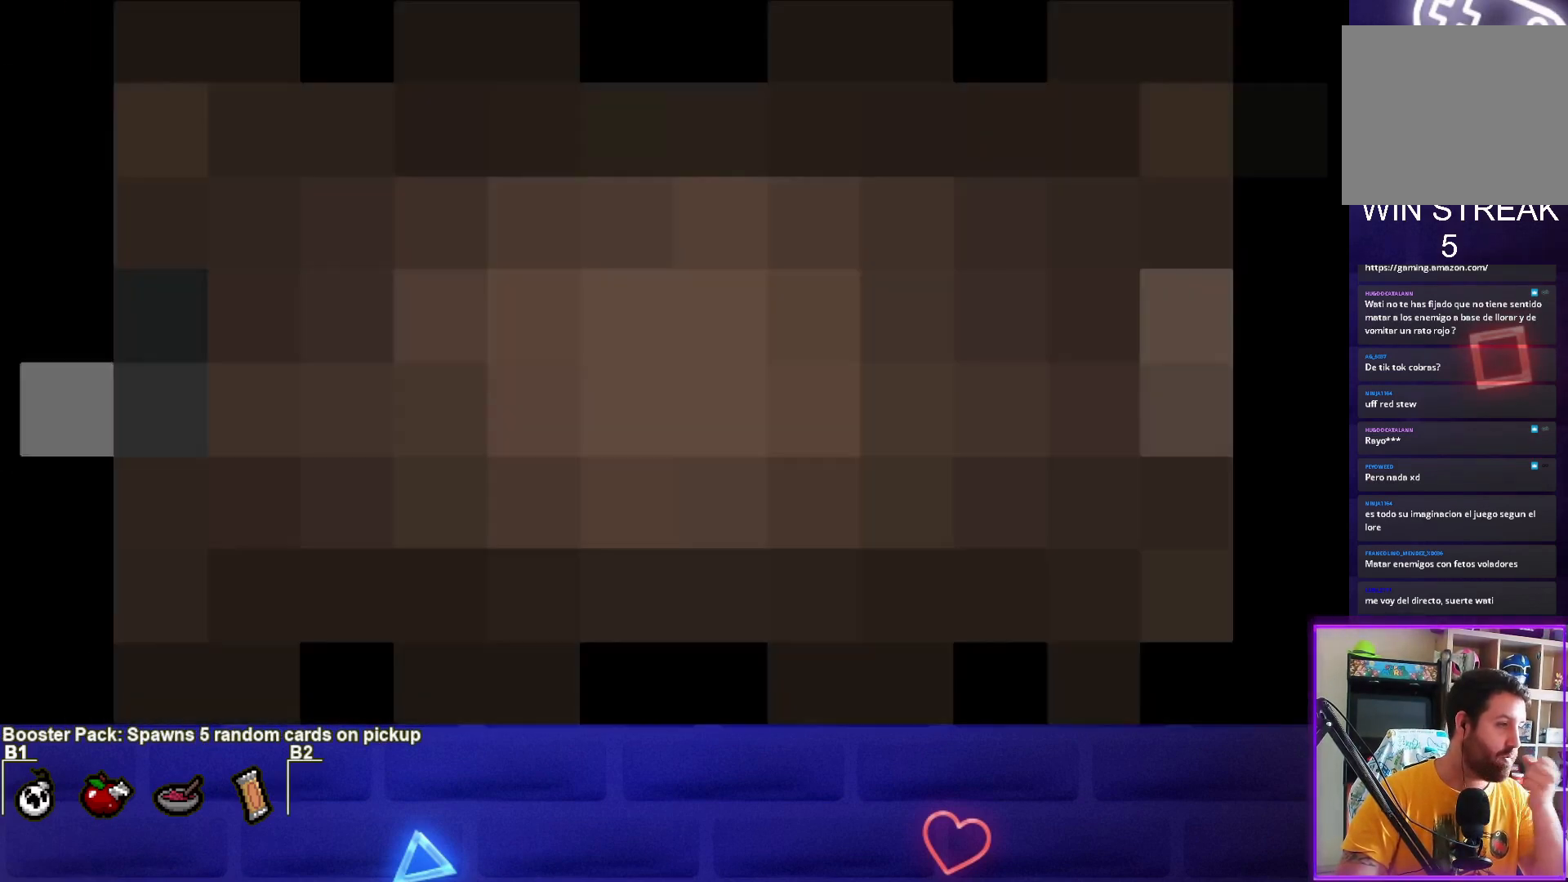
{"buttons": [], "left_stick": "center", "events": []}
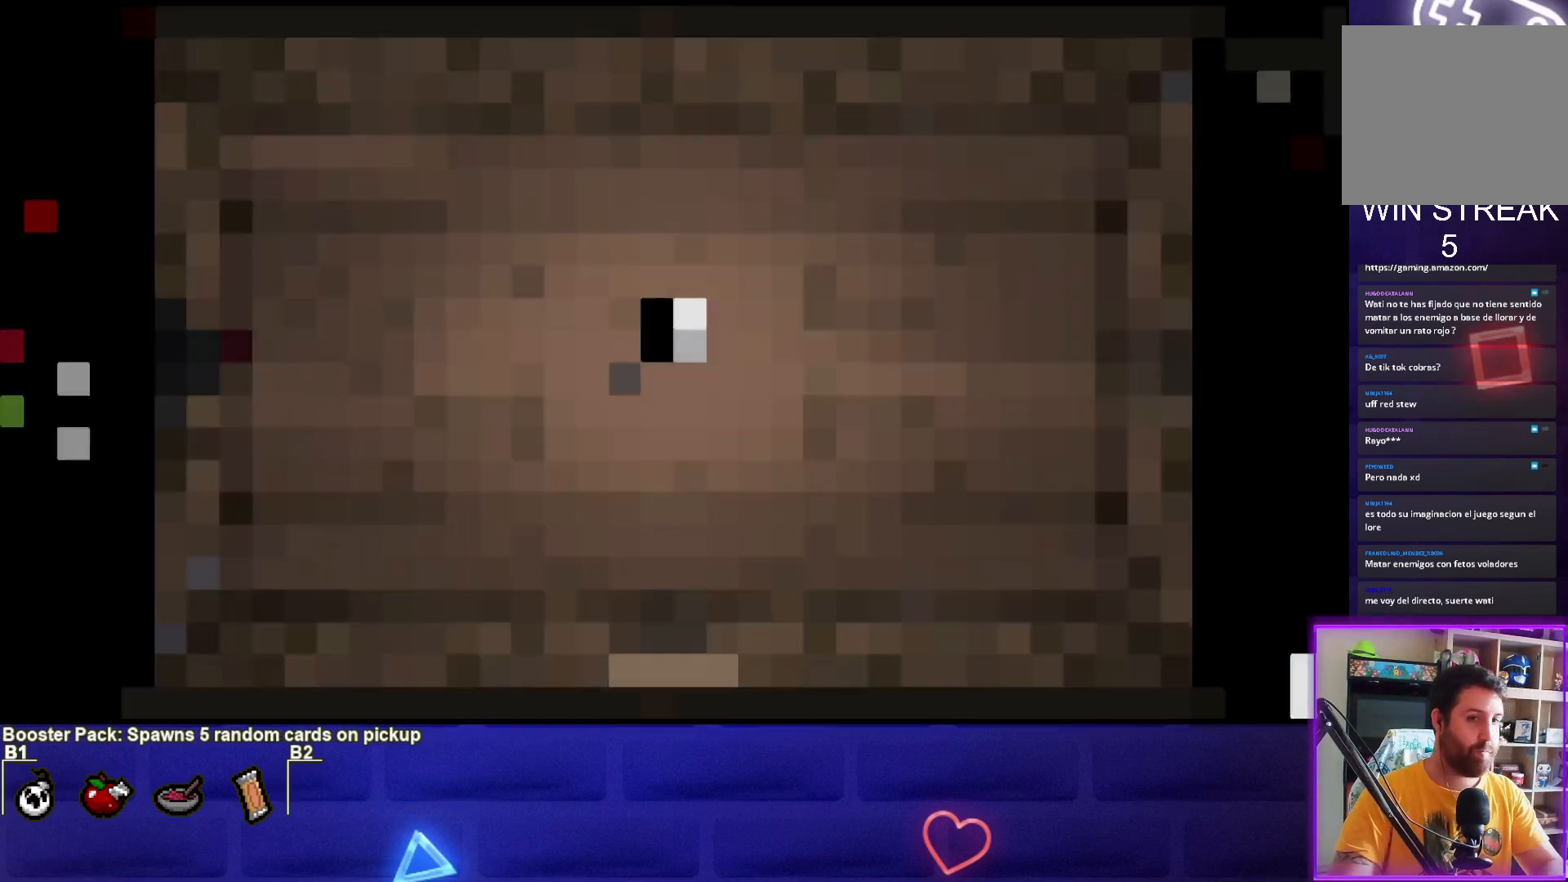
{"buttons": [], "left_stick": "center", "events": []}
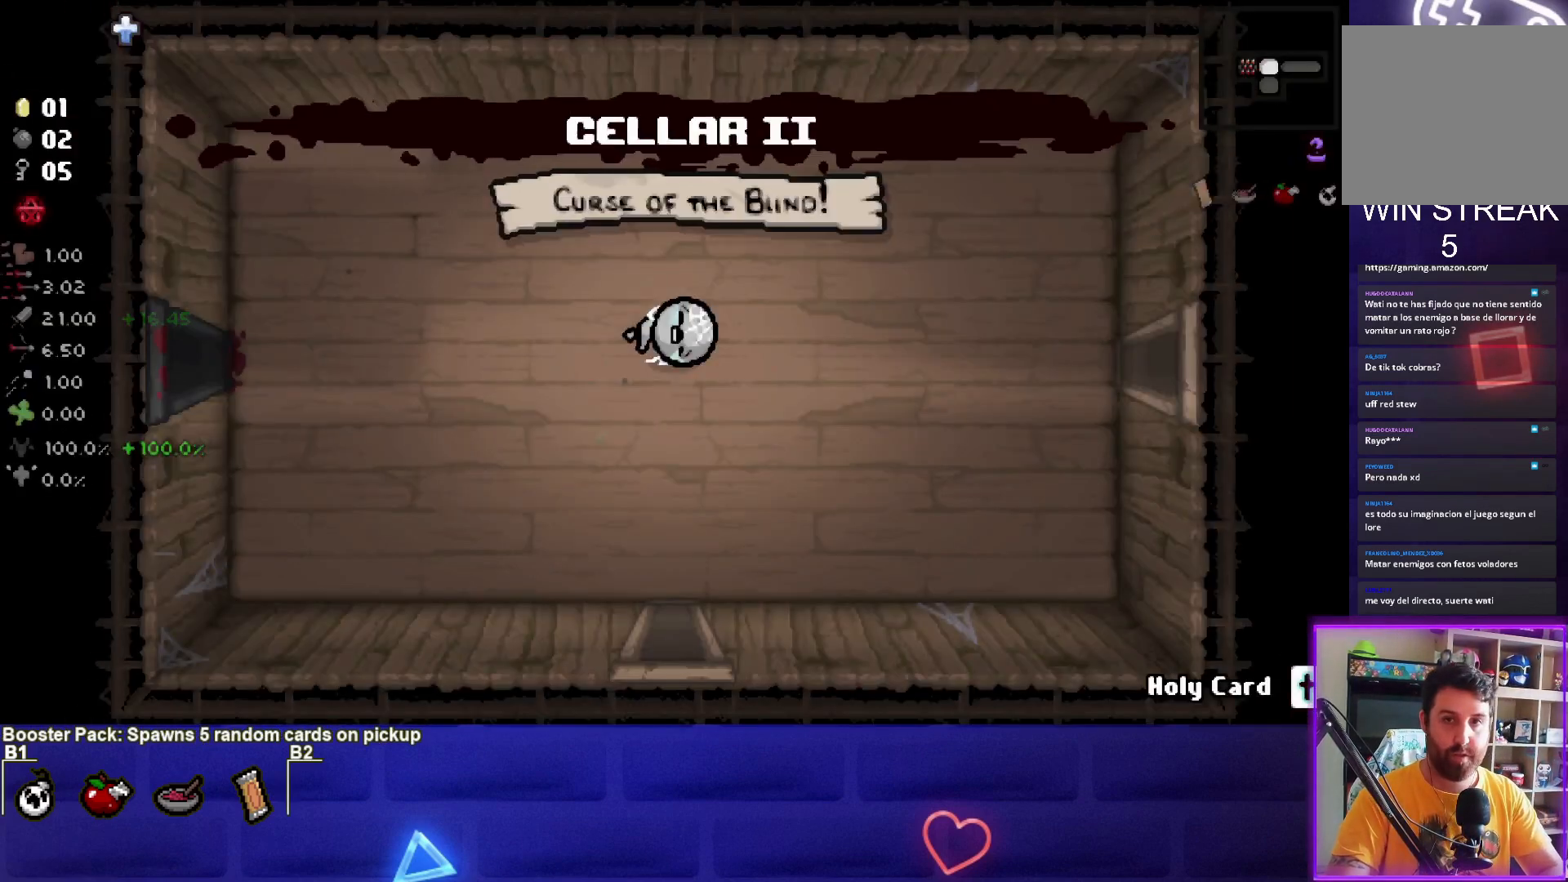
{"buttons": [], "left_stick": "down", "events": [[333, "left_stick", "down"]]}
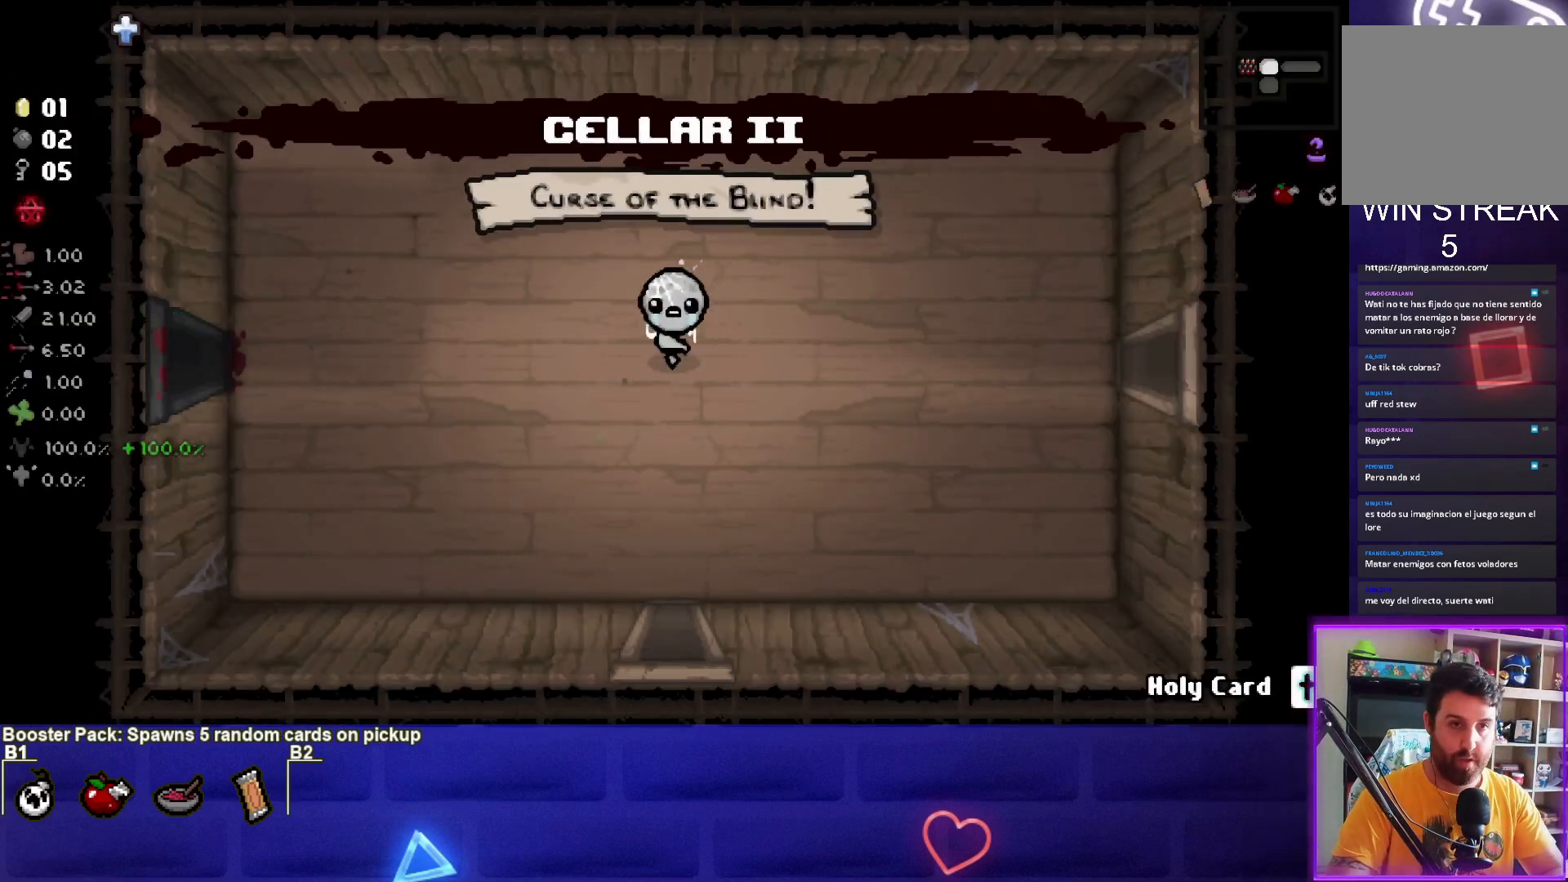
{"buttons": [], "left_stick": "down", "events": [[100, "left_stick", "center"], [267, "left_stick", "down"]]}
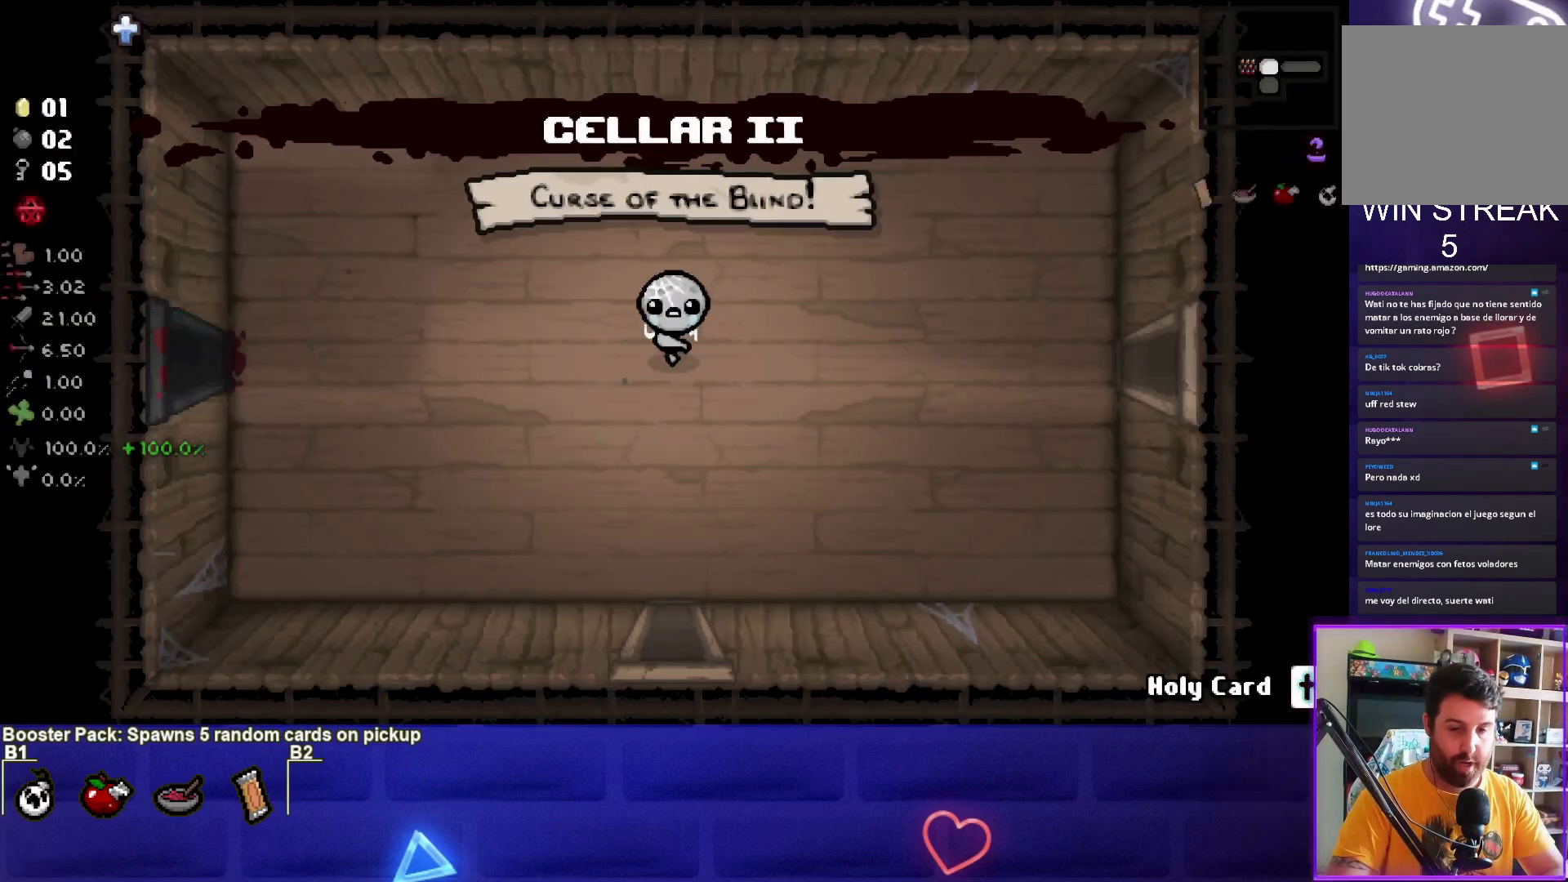
{"buttons": [], "left_stick": "down", "events": []}
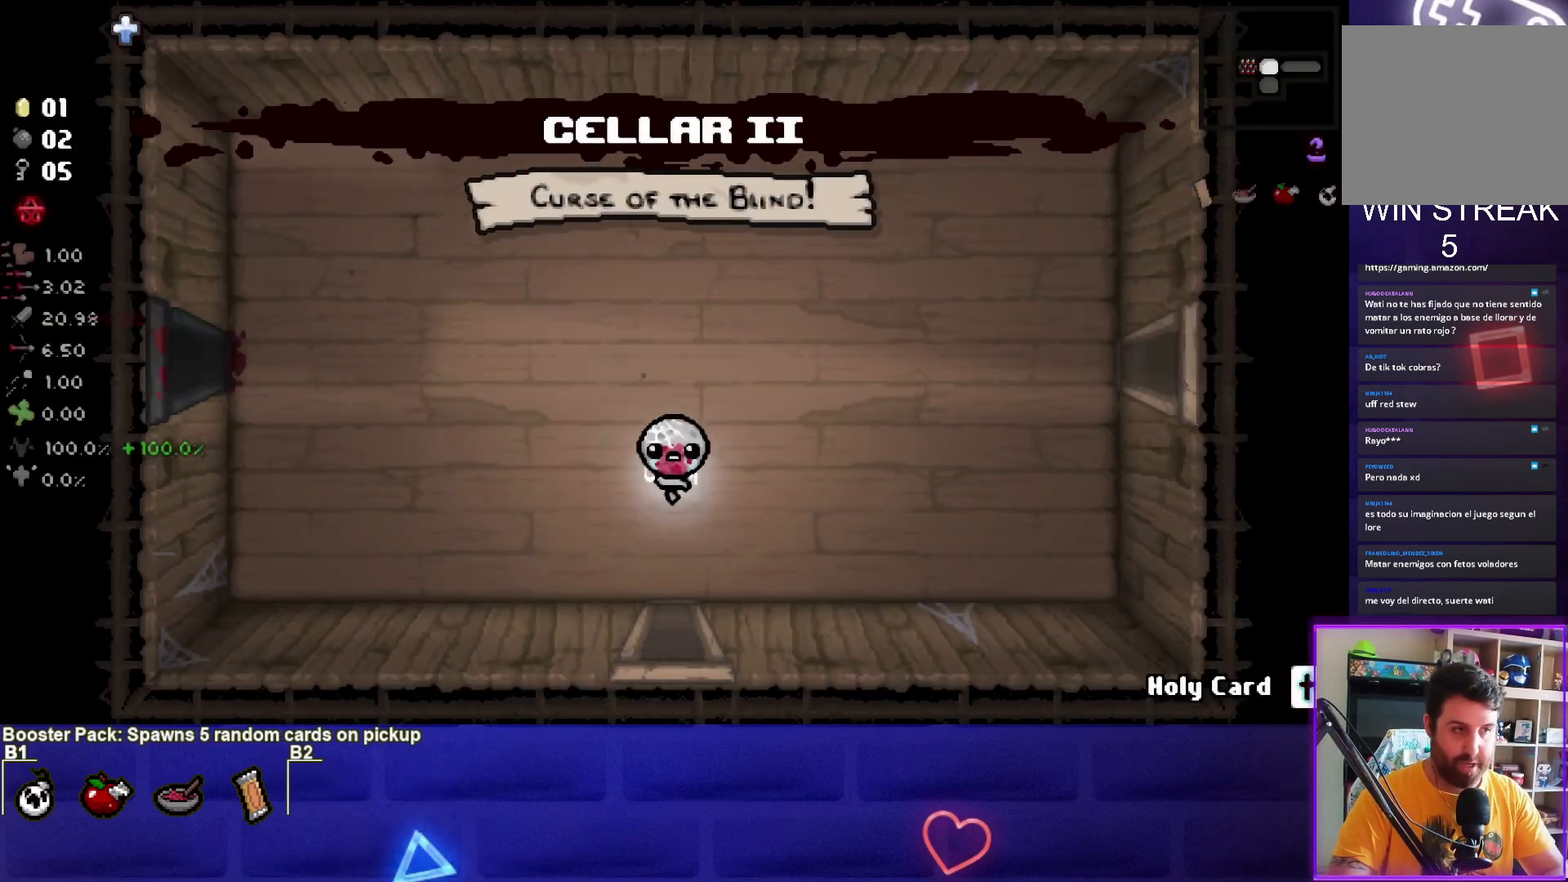
{"buttons": ["CROSS"], "left_stick": "center", "events": [[367, "CROSS", "down"], [467, "left_stick", "center"]]}
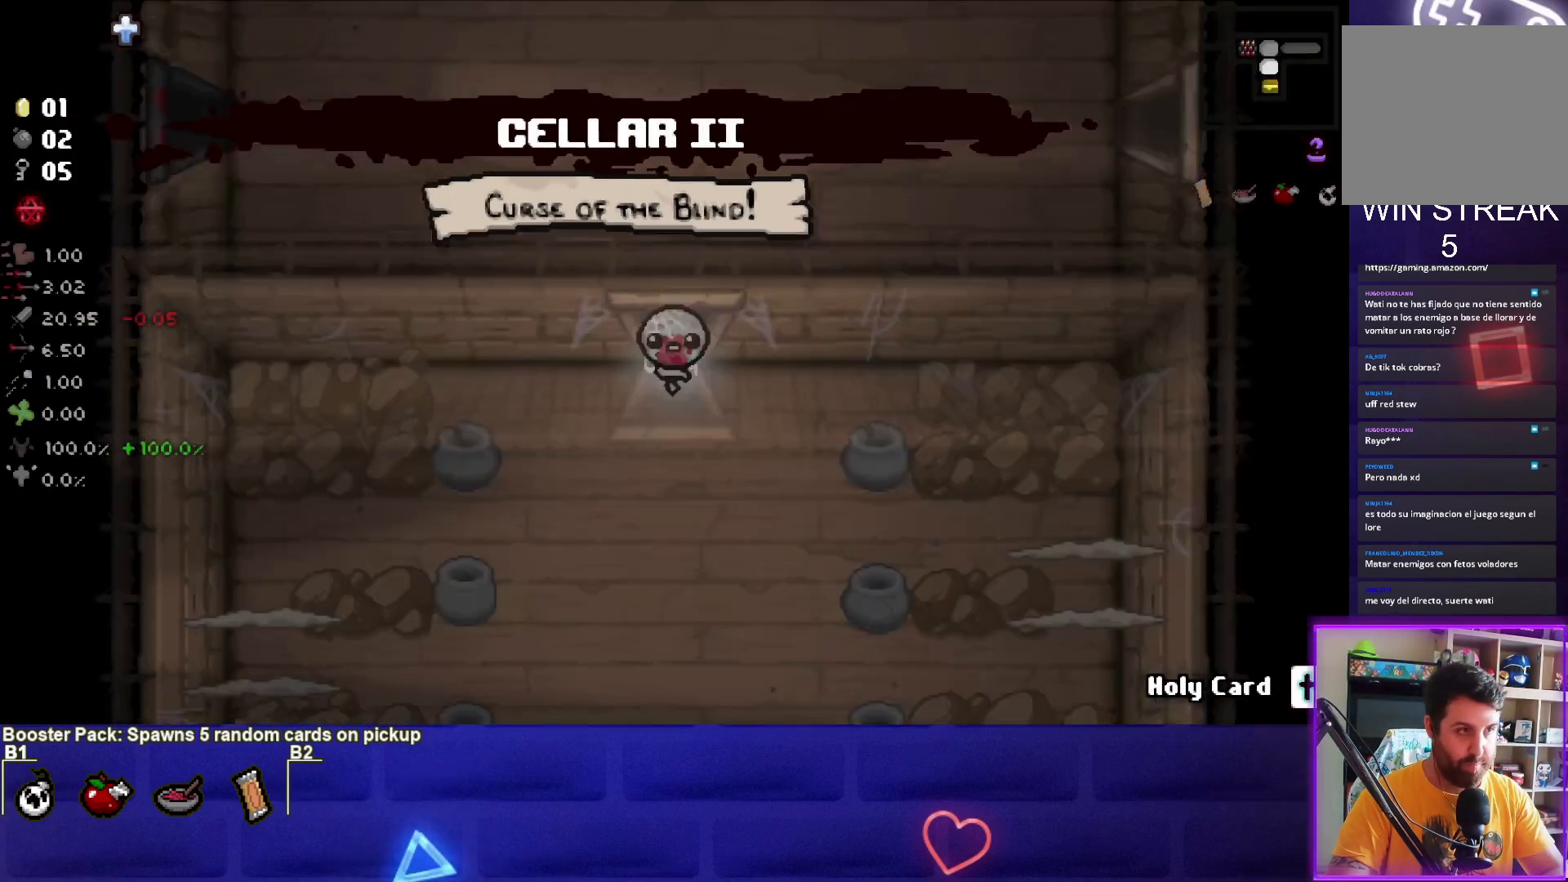
{"buttons": [], "left_stick": "down-left", "events": [[400, "left_stick", "down-left"], [467, "CROSS", "up"]]}
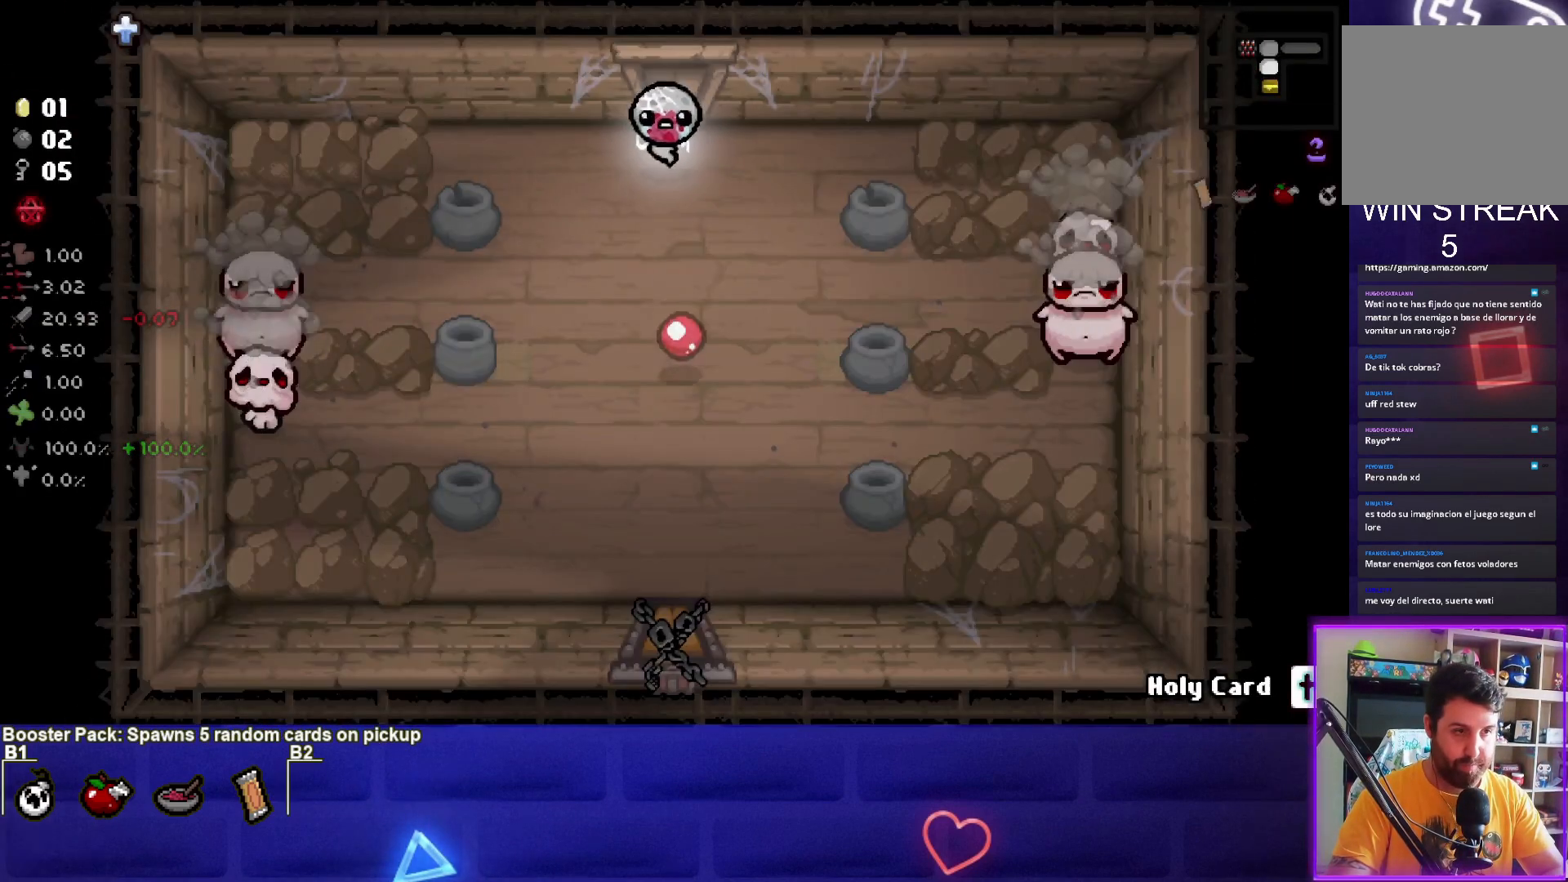
{"buttons": ["SQUARE"], "left_stick": "down-left", "events": [[234, "SQUARE", "down"]]}
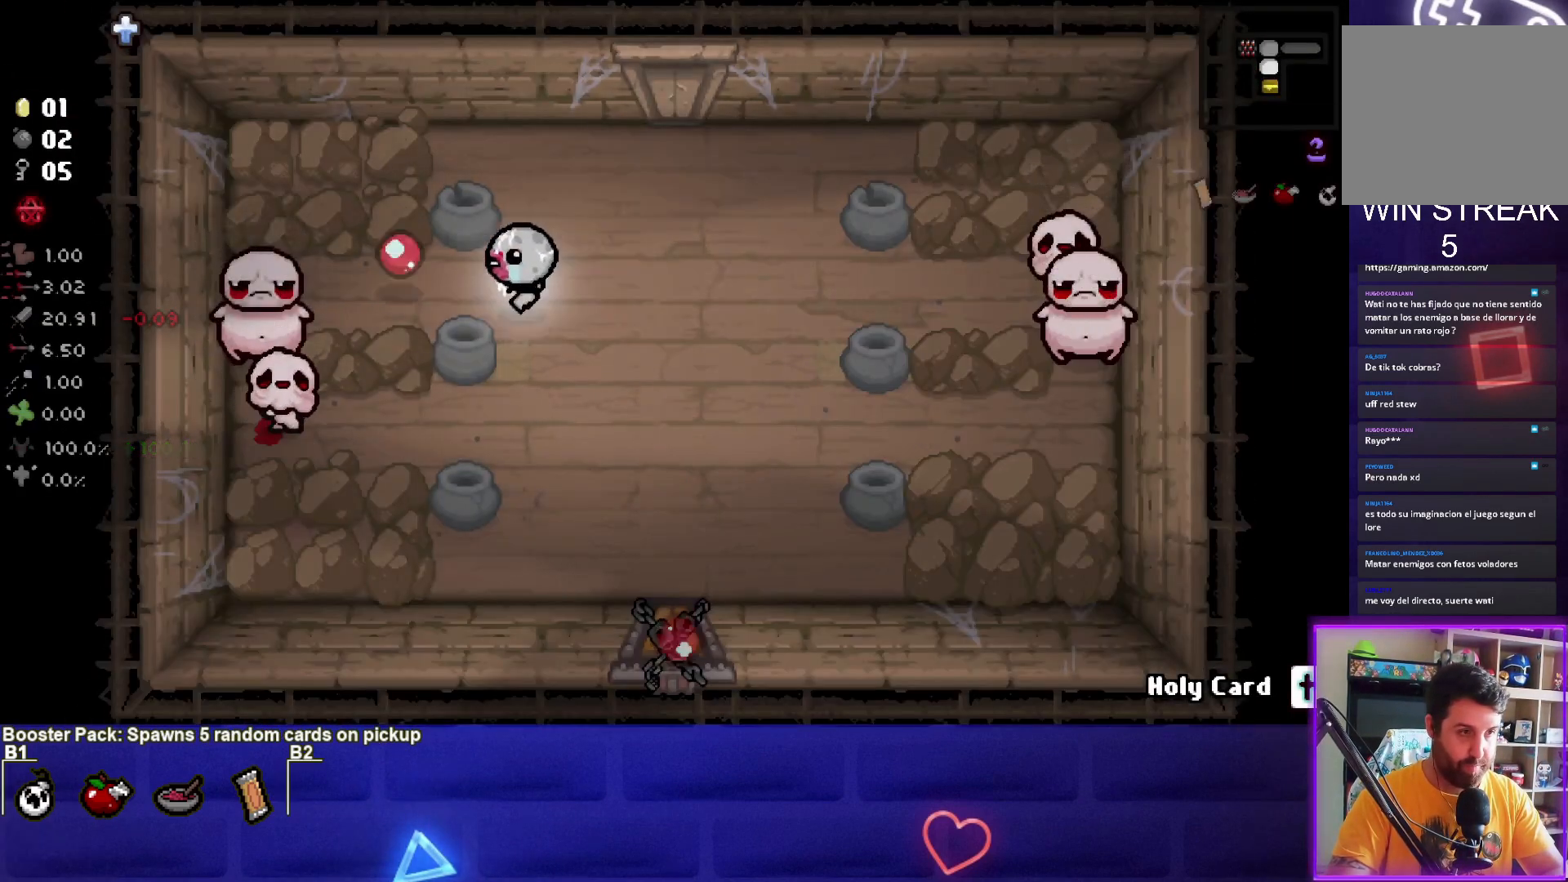
{"buttons": ["SQUARE"], "left_stick": "down-right", "events": [[33, "left_stick", "center"], [100, "left_stick", "down-left"], [267, "left_stick", "center"], [400, "left_stick", "down-right"]]}
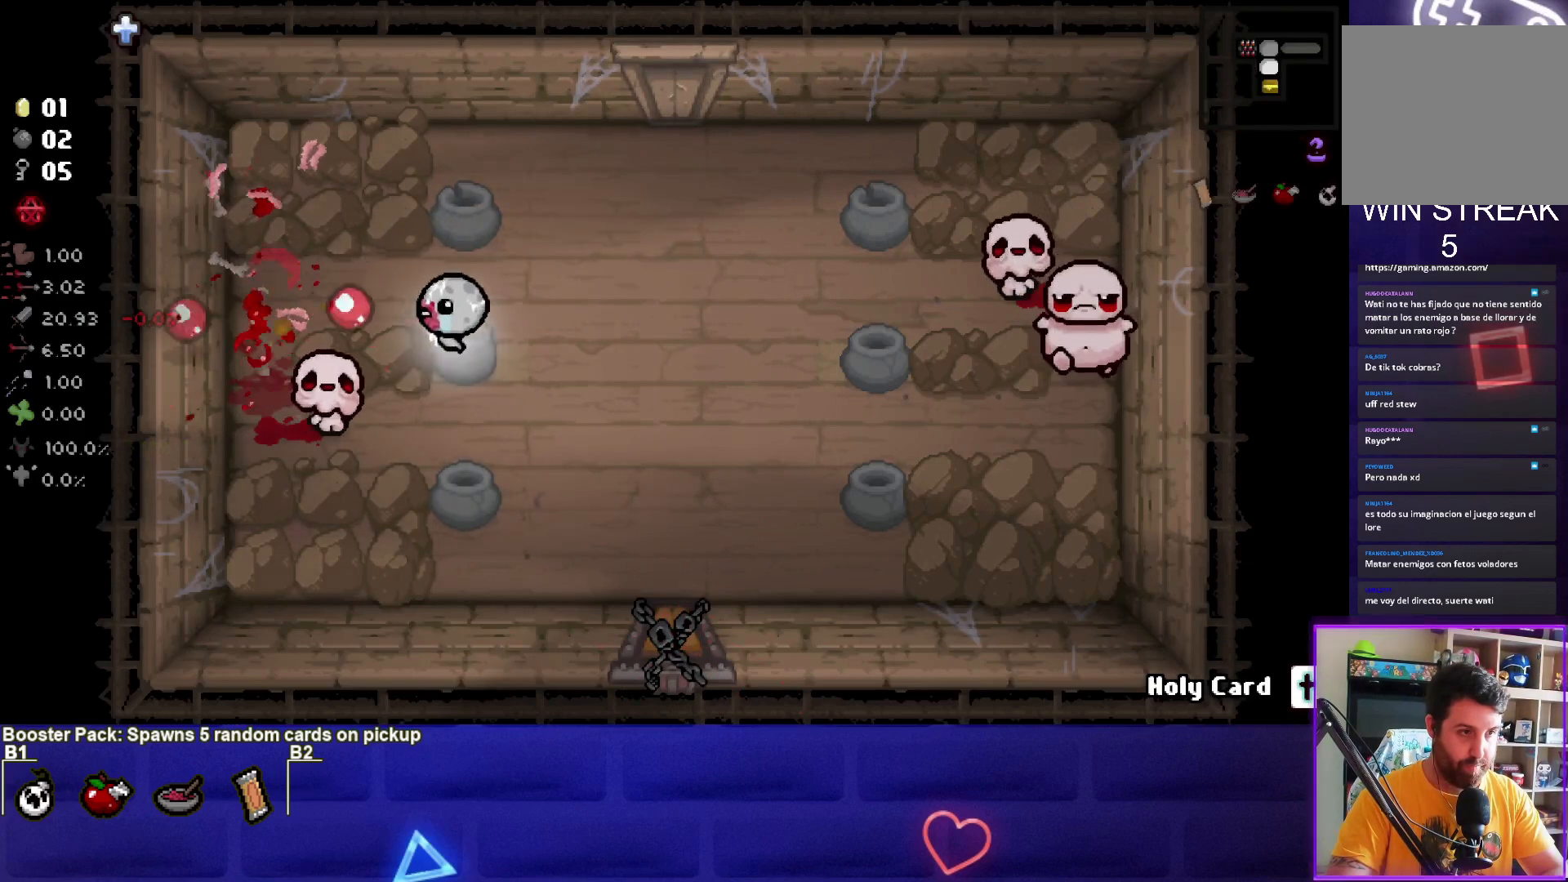
{"buttons": ["SQUARE"], "left_stick": "center", "events": [[167, "left_stick", "center"], [267, "left_stick", "down-right"], [401, "left_stick", "center"]]}
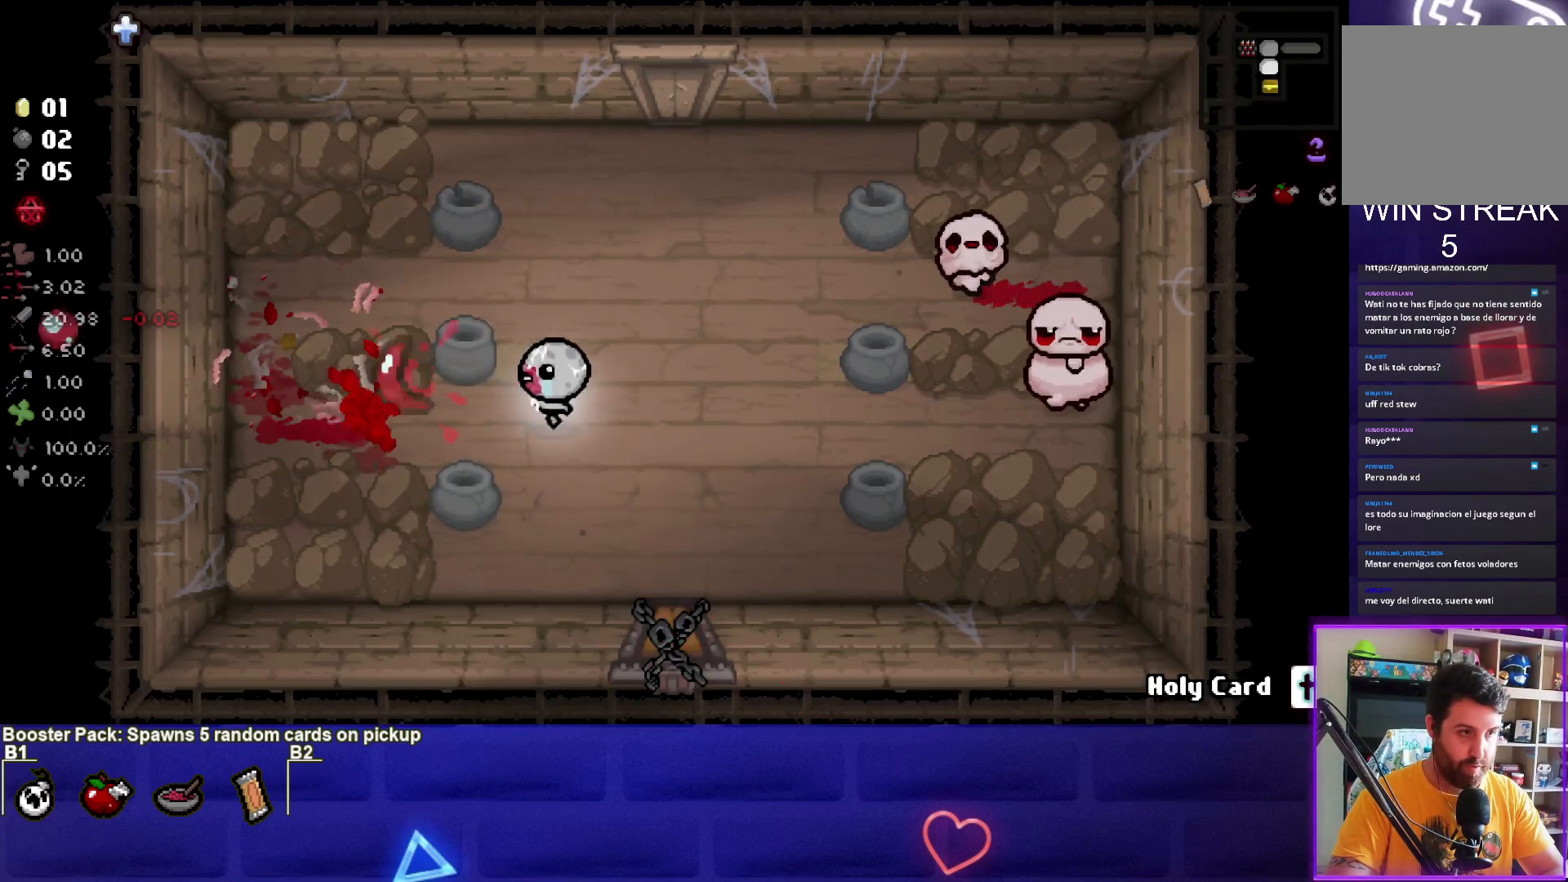
{"buttons": ["CIRCLE"], "left_stick": "center", "events": [[33, "left_stick", "right"], [200, "SQUARE", "up"], [300, "CIRCLE", "down"], [367, "left_stick", "center"]]}
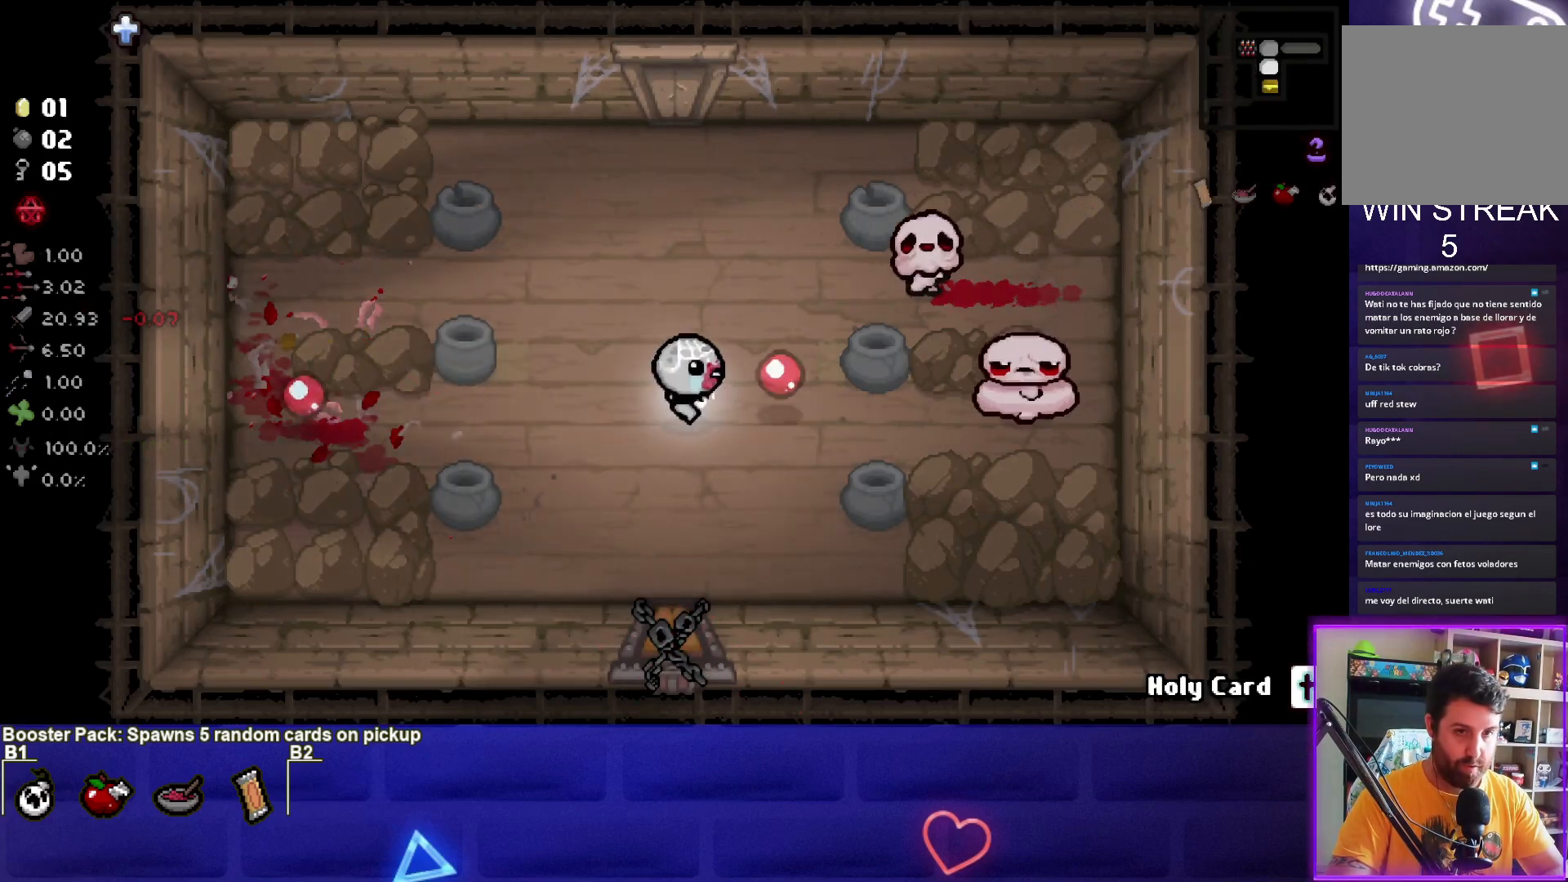
{"buttons": ["CIRCLE"], "left_stick": "center", "events": [[67, "left_stick", "up"], [367, "left_stick", "center"]]}
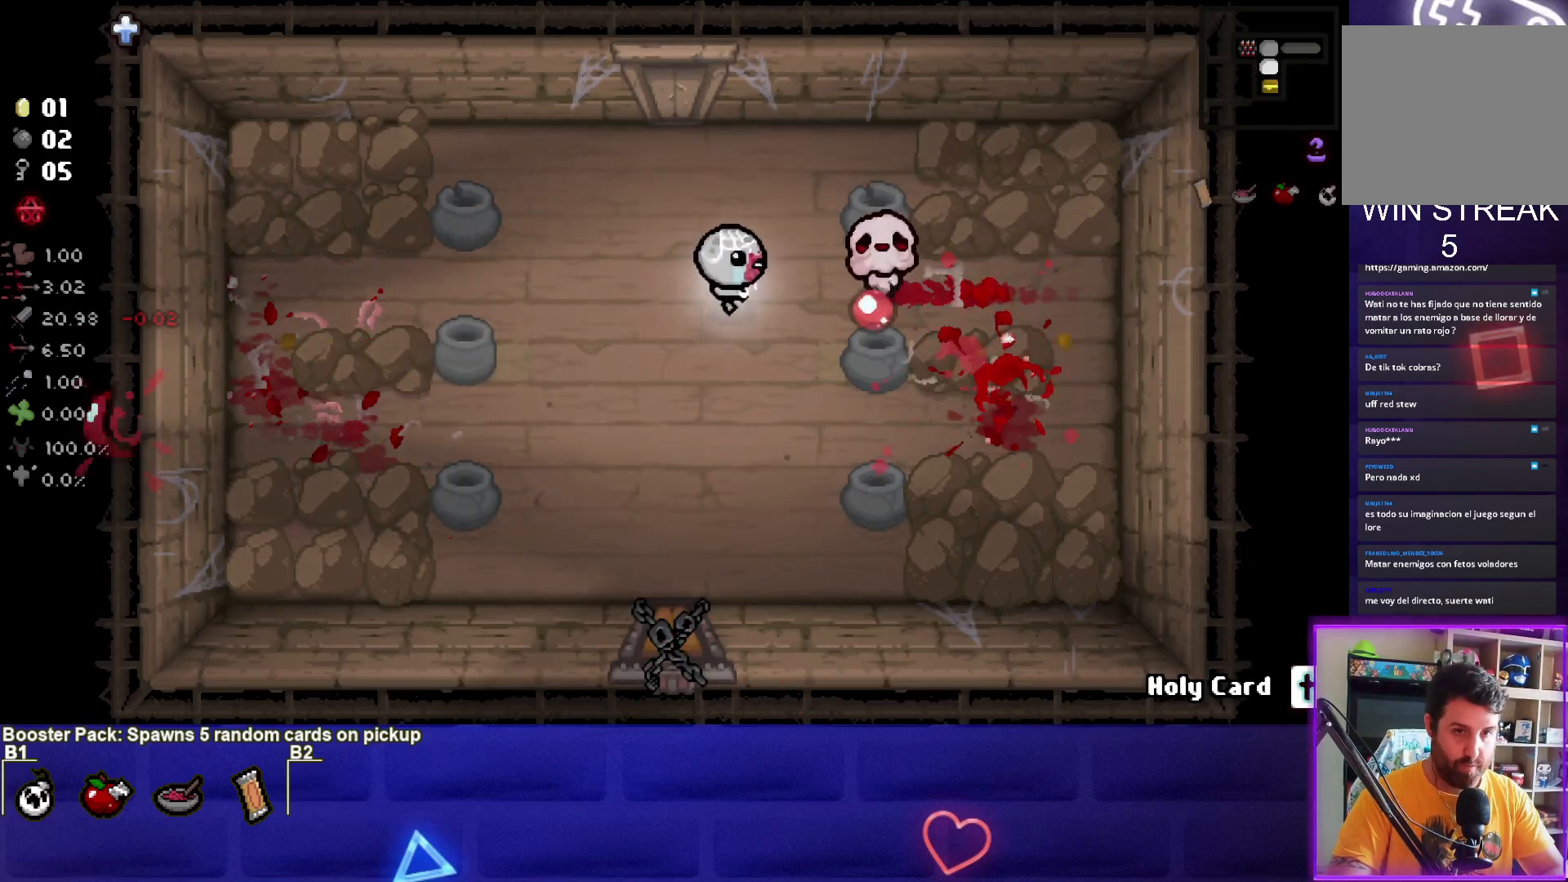
{"buttons": [], "left_stick": "down", "events": [[33, "left_stick", "down-left"], [267, "CIRCLE", "up"], [434, "left_stick", "down"]]}
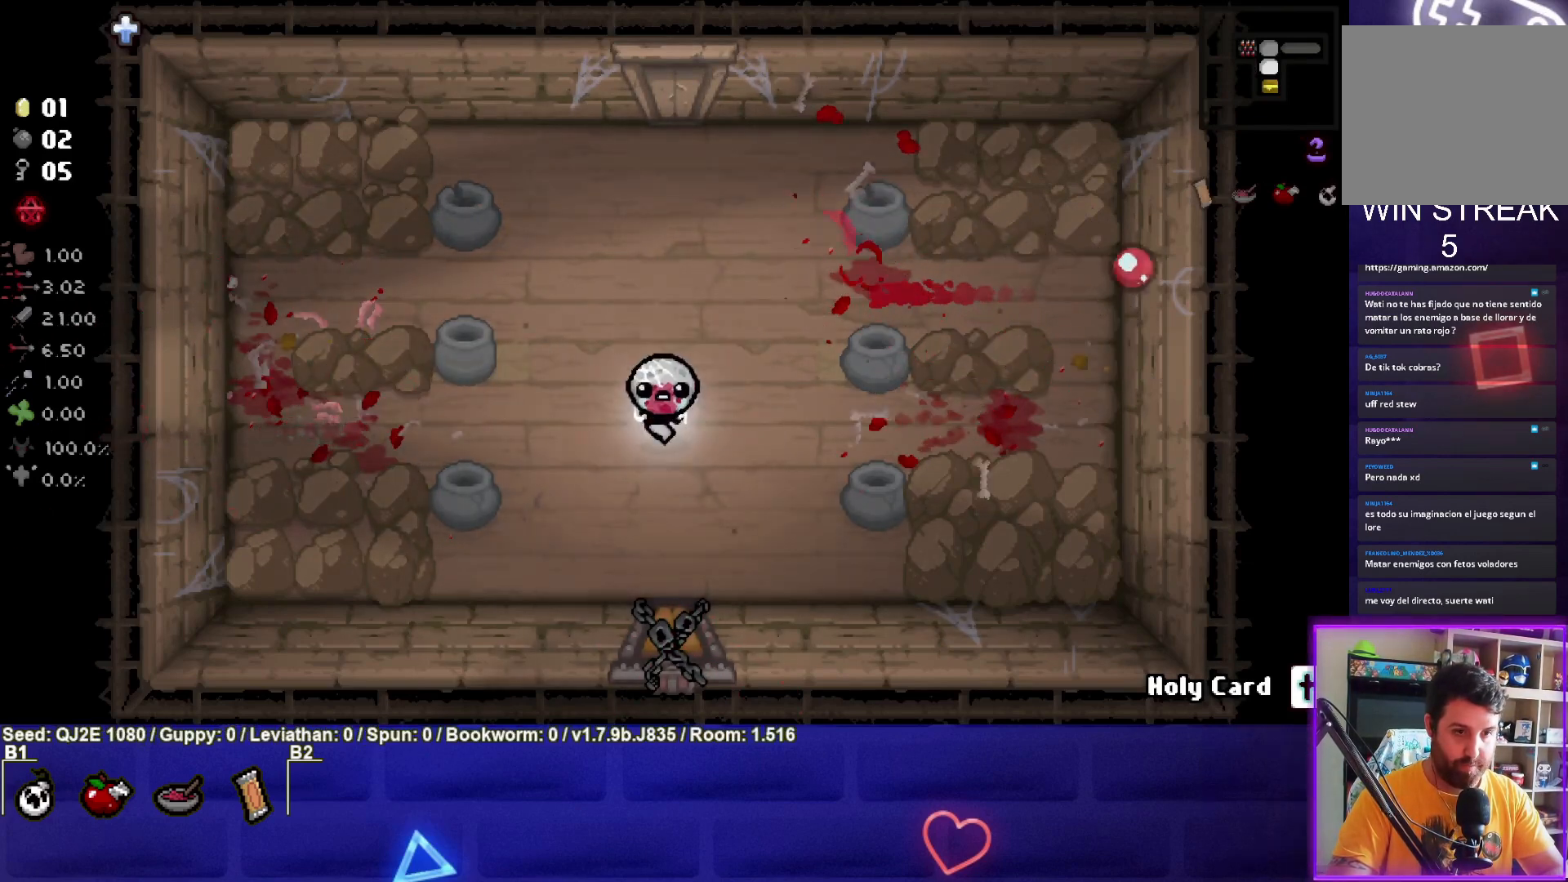
{"buttons": [], "left_stick": "down", "events": []}
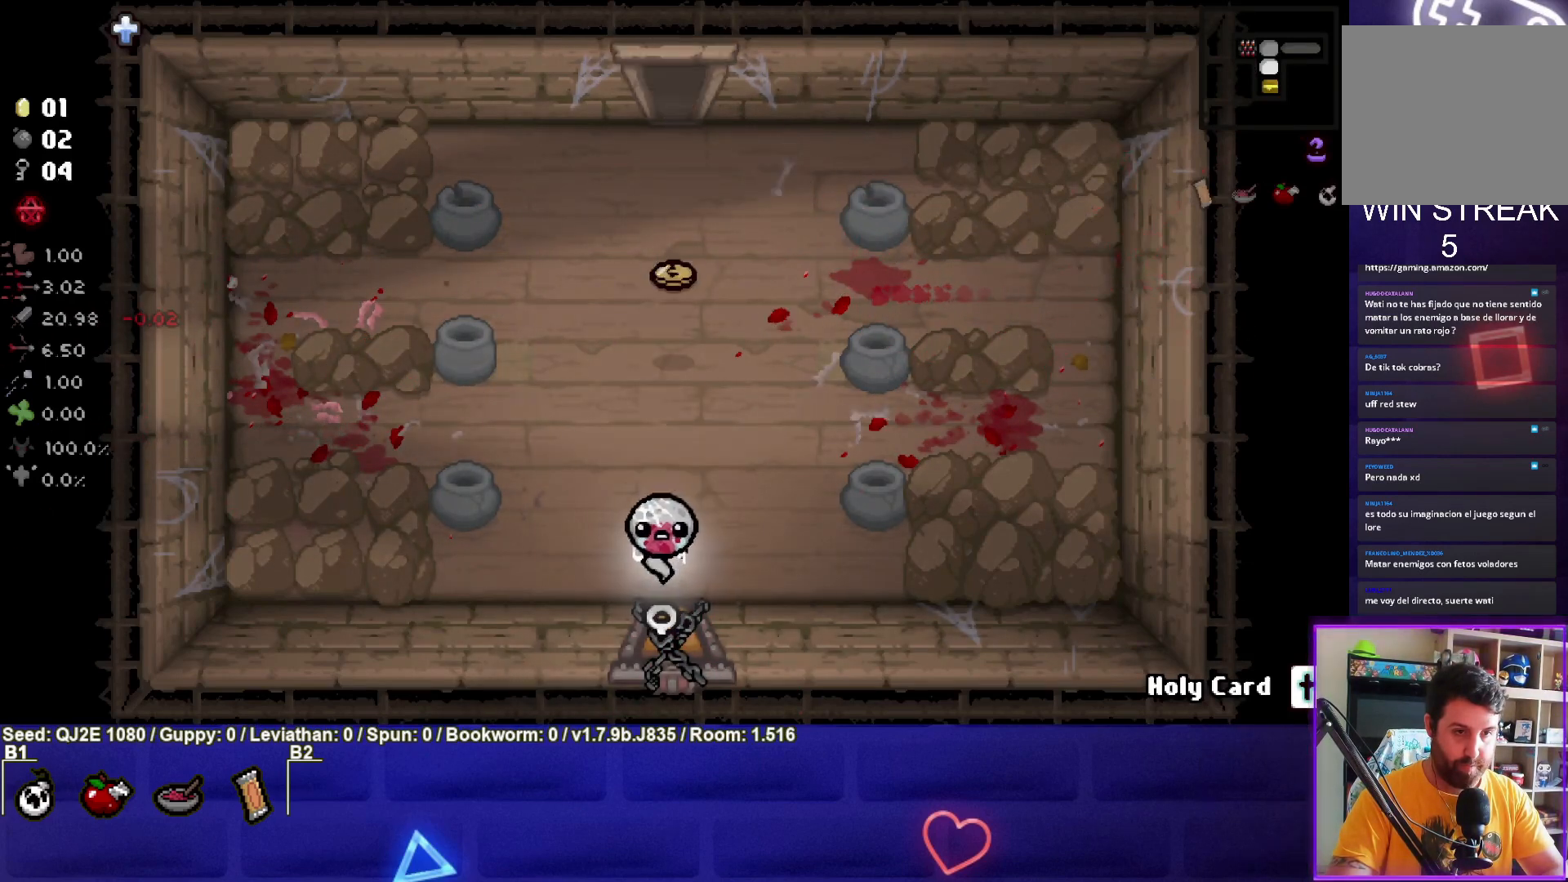
{"buttons": [], "left_stick": "down", "events": []}
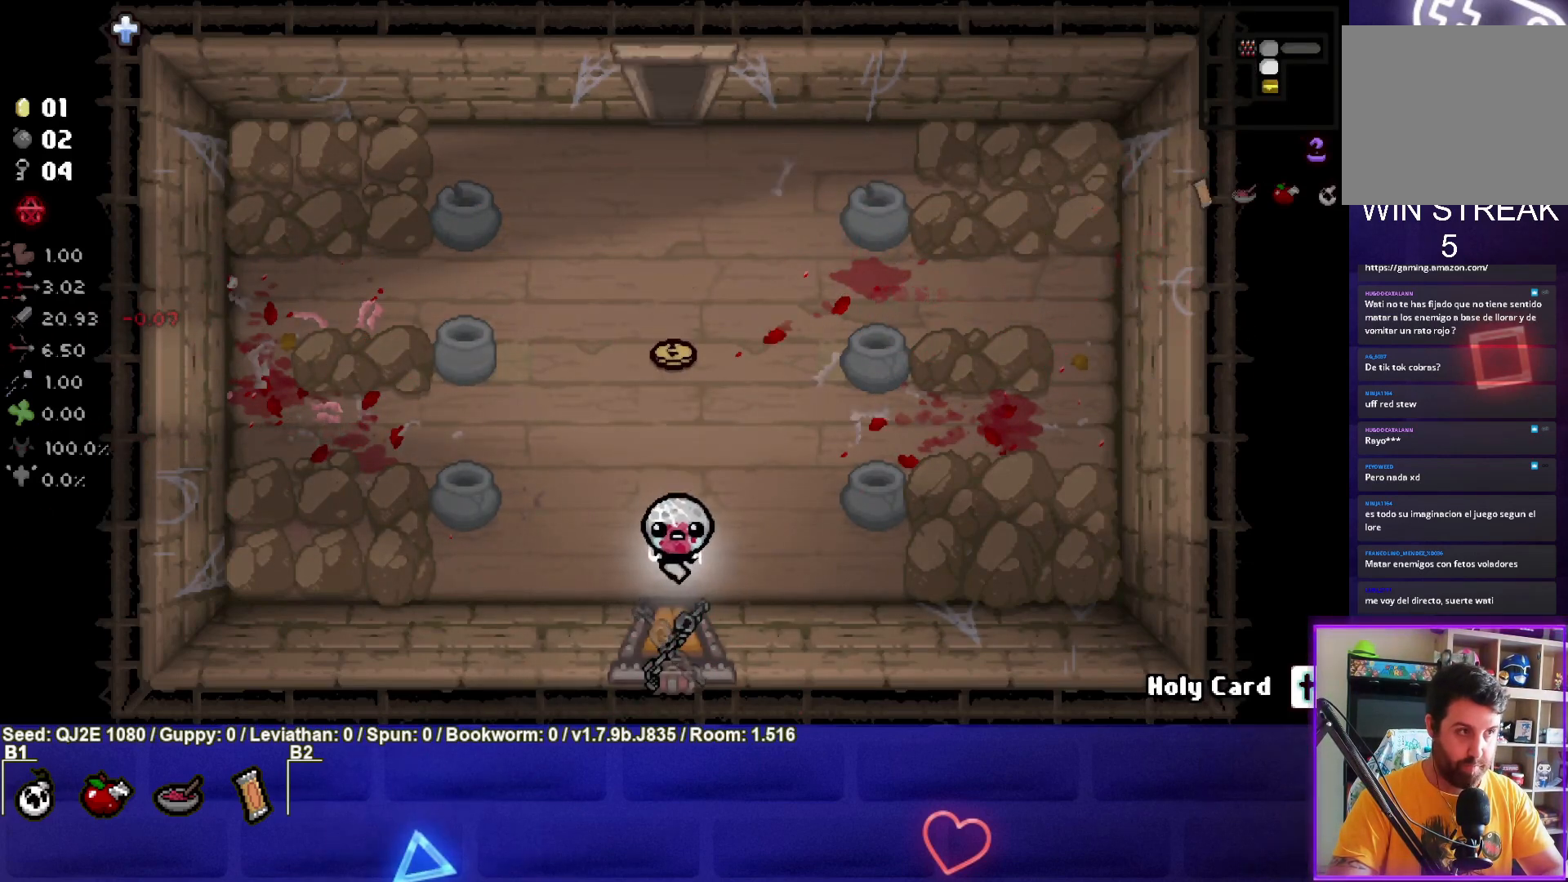
{"buttons": [], "left_stick": "down", "events": []}
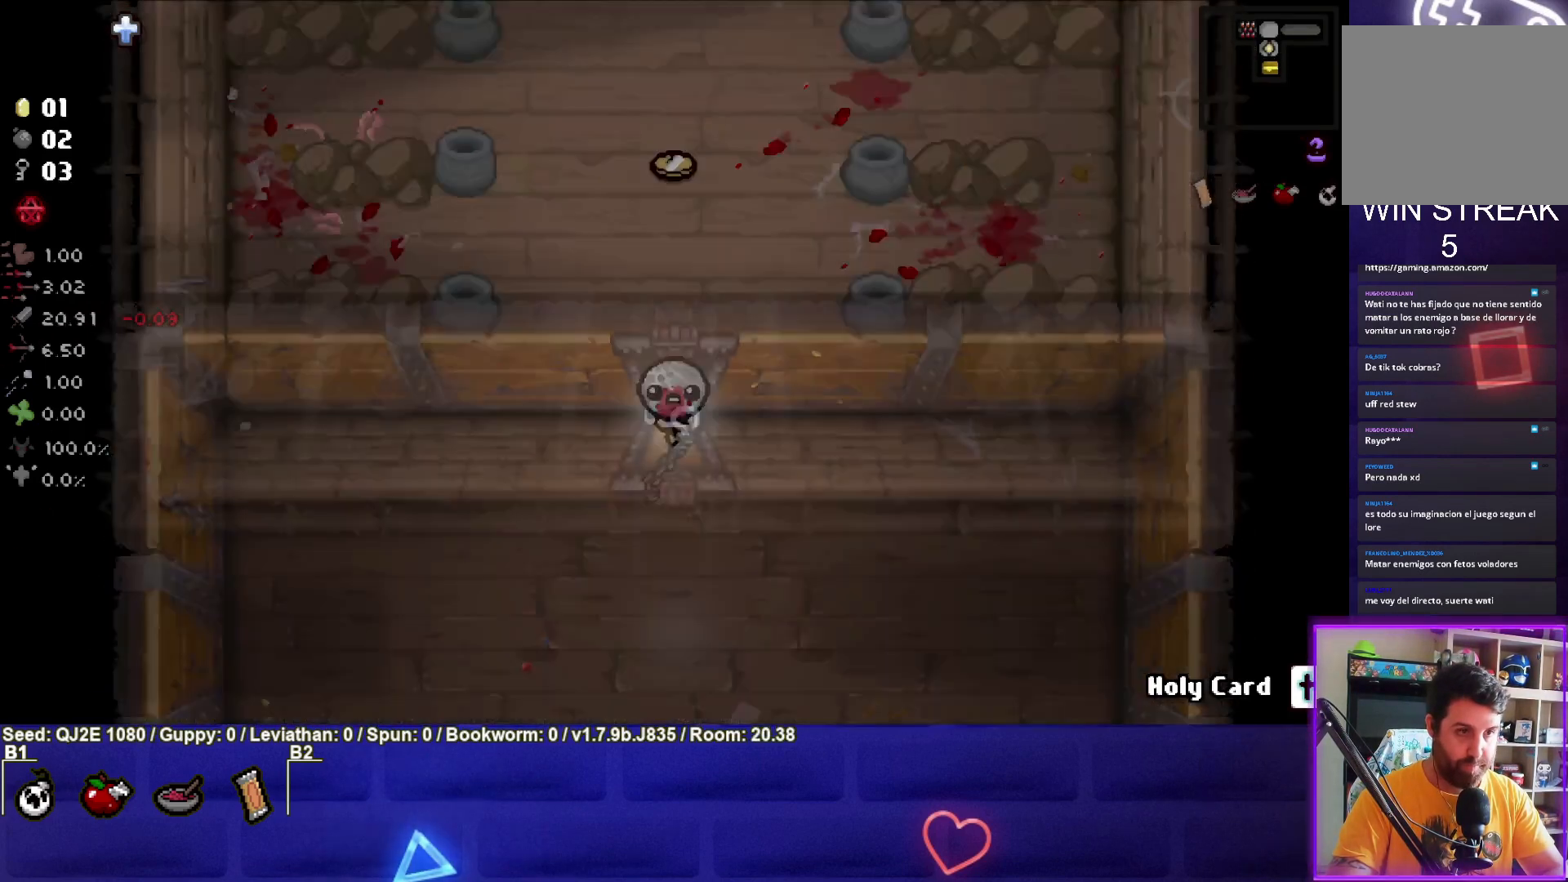
{"buttons": [], "left_stick": "down", "events": [[33, "left_stick", "center"], [434, "left_stick", "down"]]}
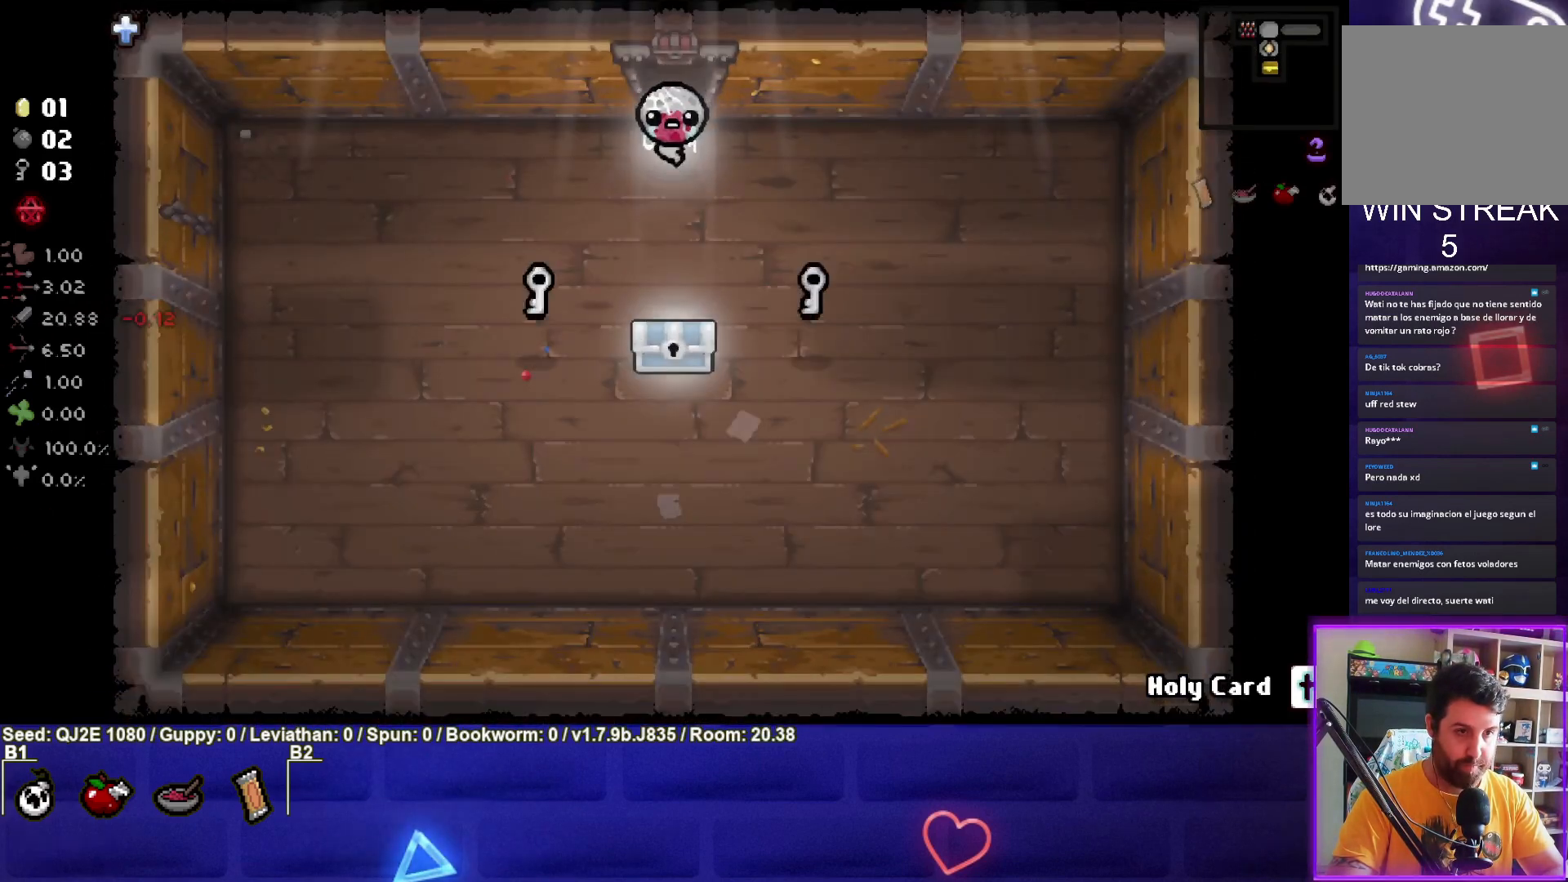
{"buttons": [], "left_stick": "down-left", "events": [[201, "left_stick", "down-left"]]}
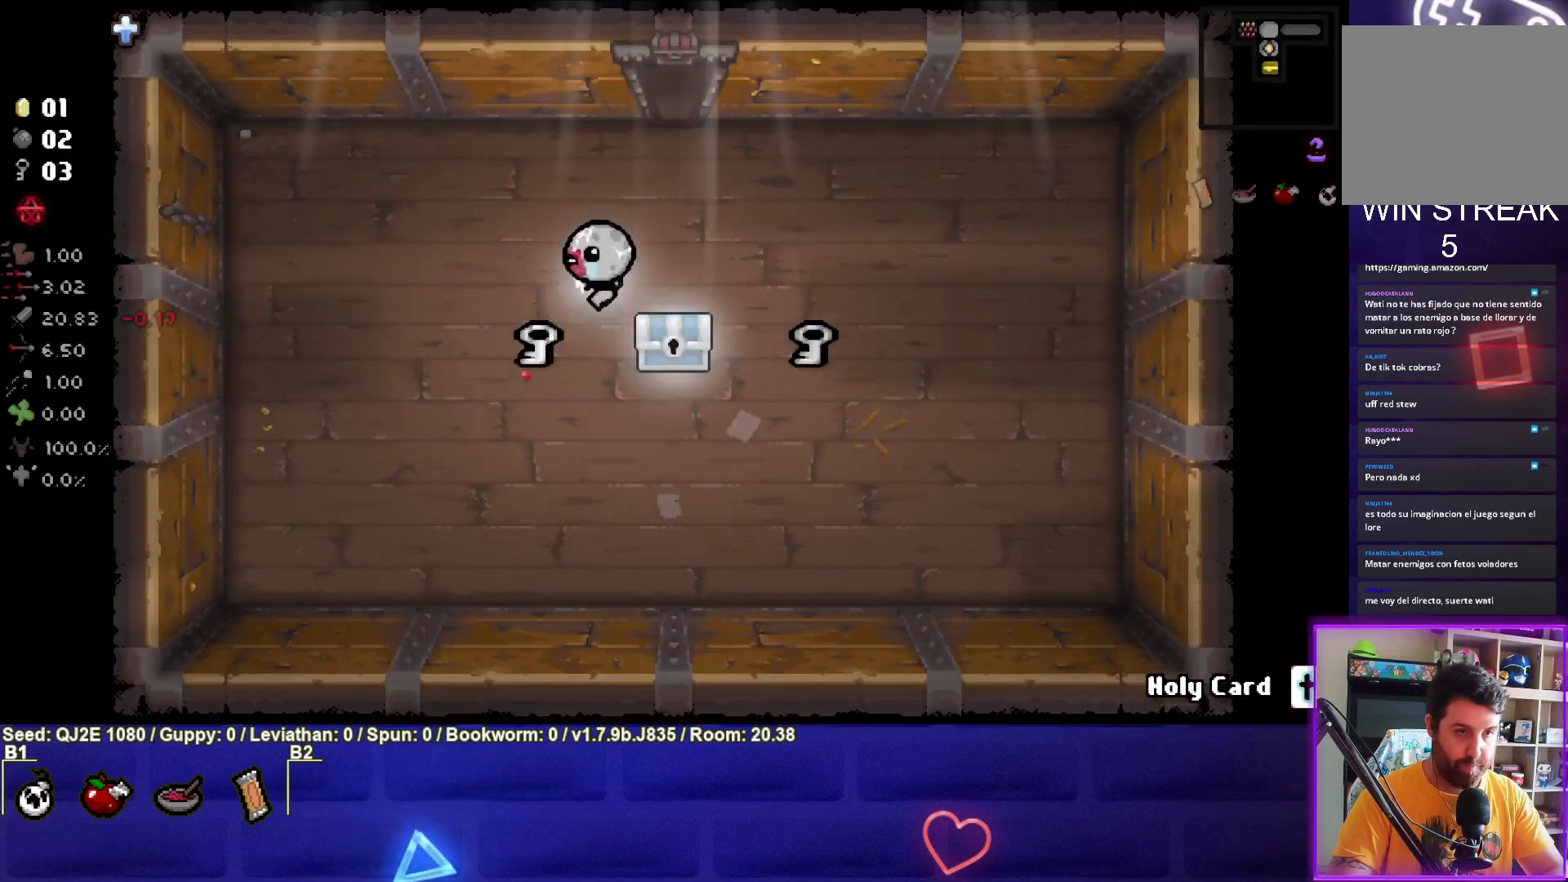
{"buttons": [], "left_stick": "right", "events": [[200, "left_stick", "right"]]}
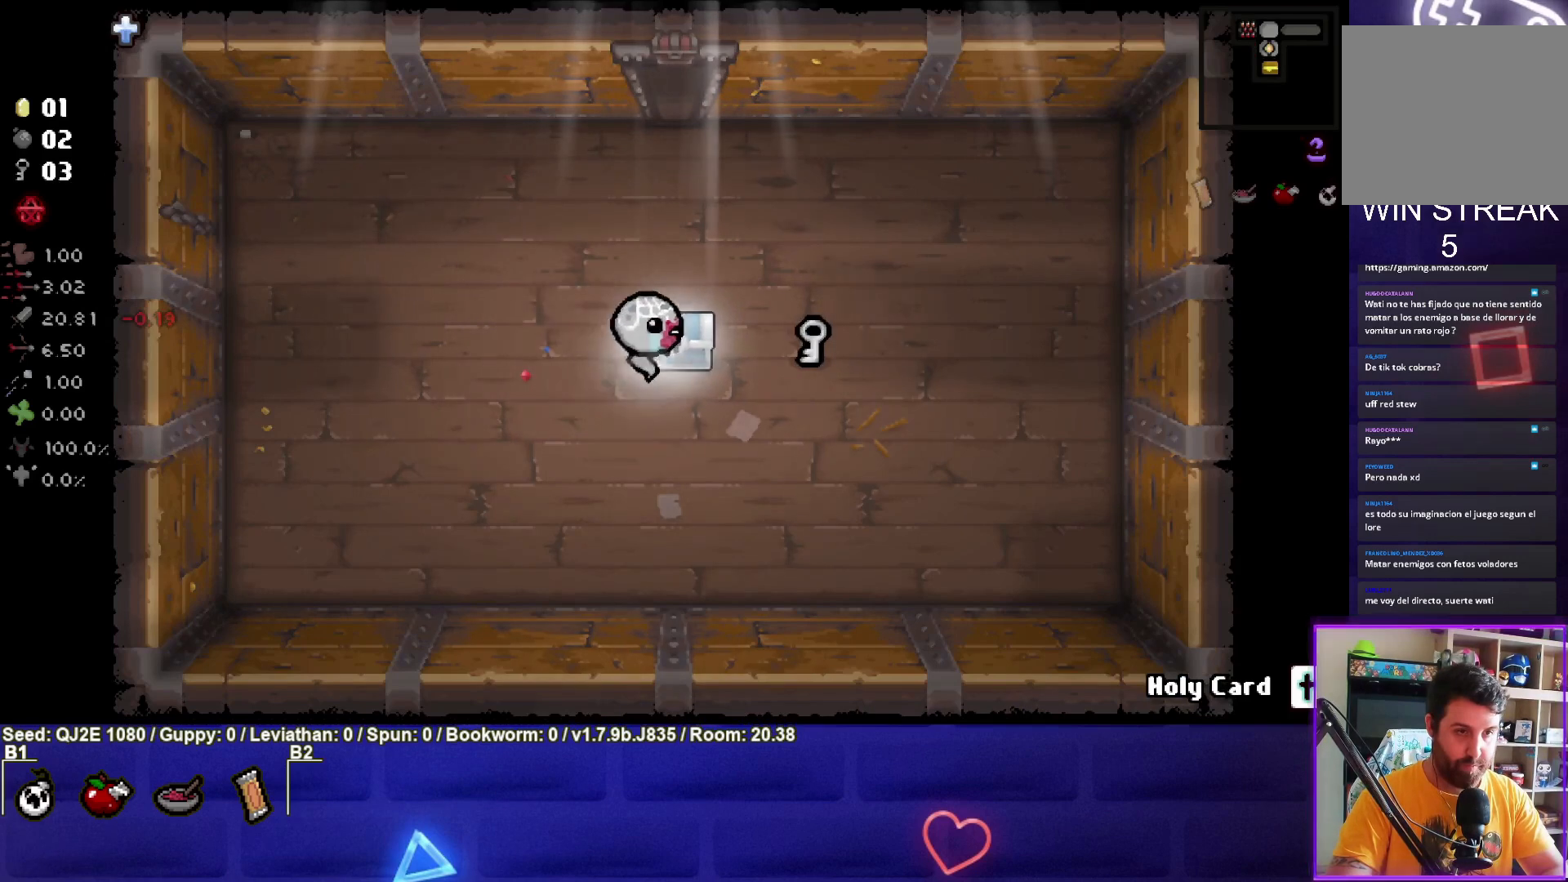
{"buttons": [], "left_stick": "down-left", "events": [[434, "left_stick", "down"], [501, "left_stick", "down-left"]]}
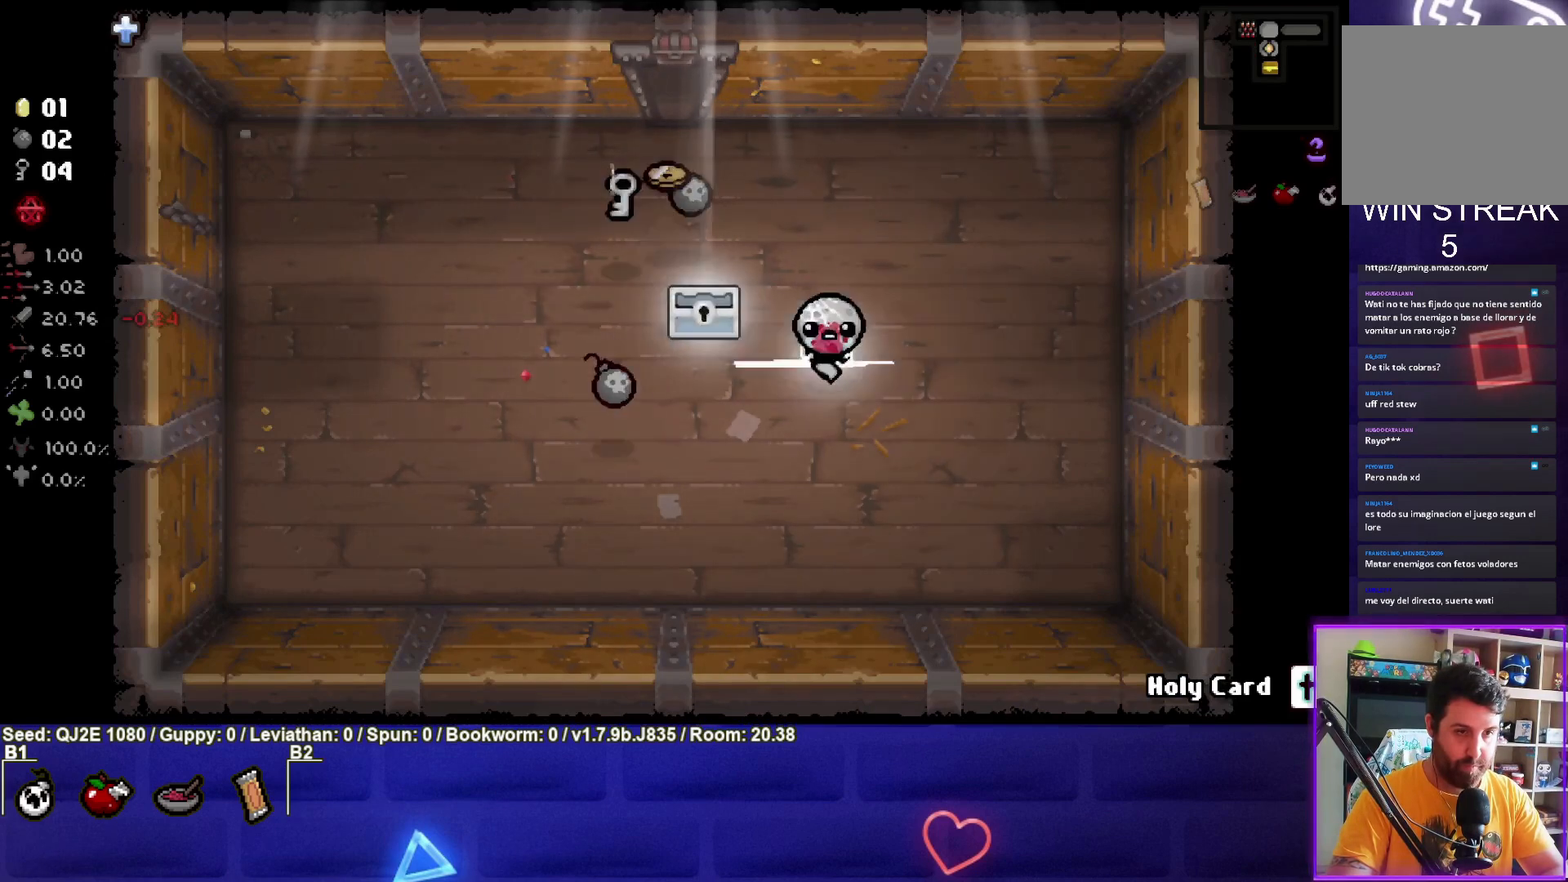
{"buttons": [], "left_stick": "down-left", "events": []}
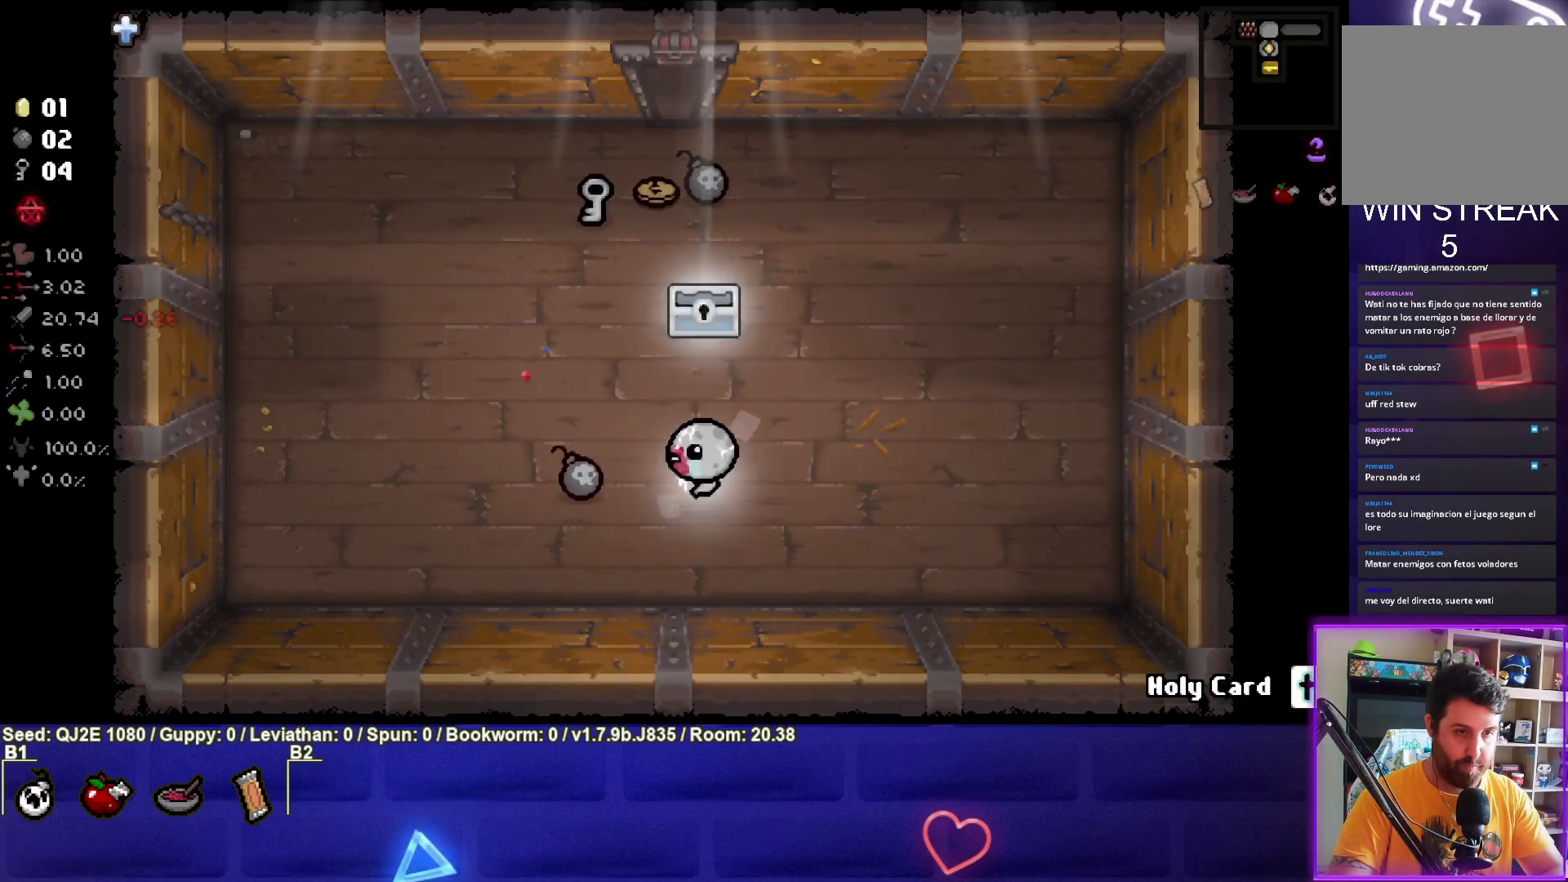
{"buttons": [], "left_stick": "up", "events": [[201, "left_stick", "up-left"], [434, "left_stick", "up"]]}
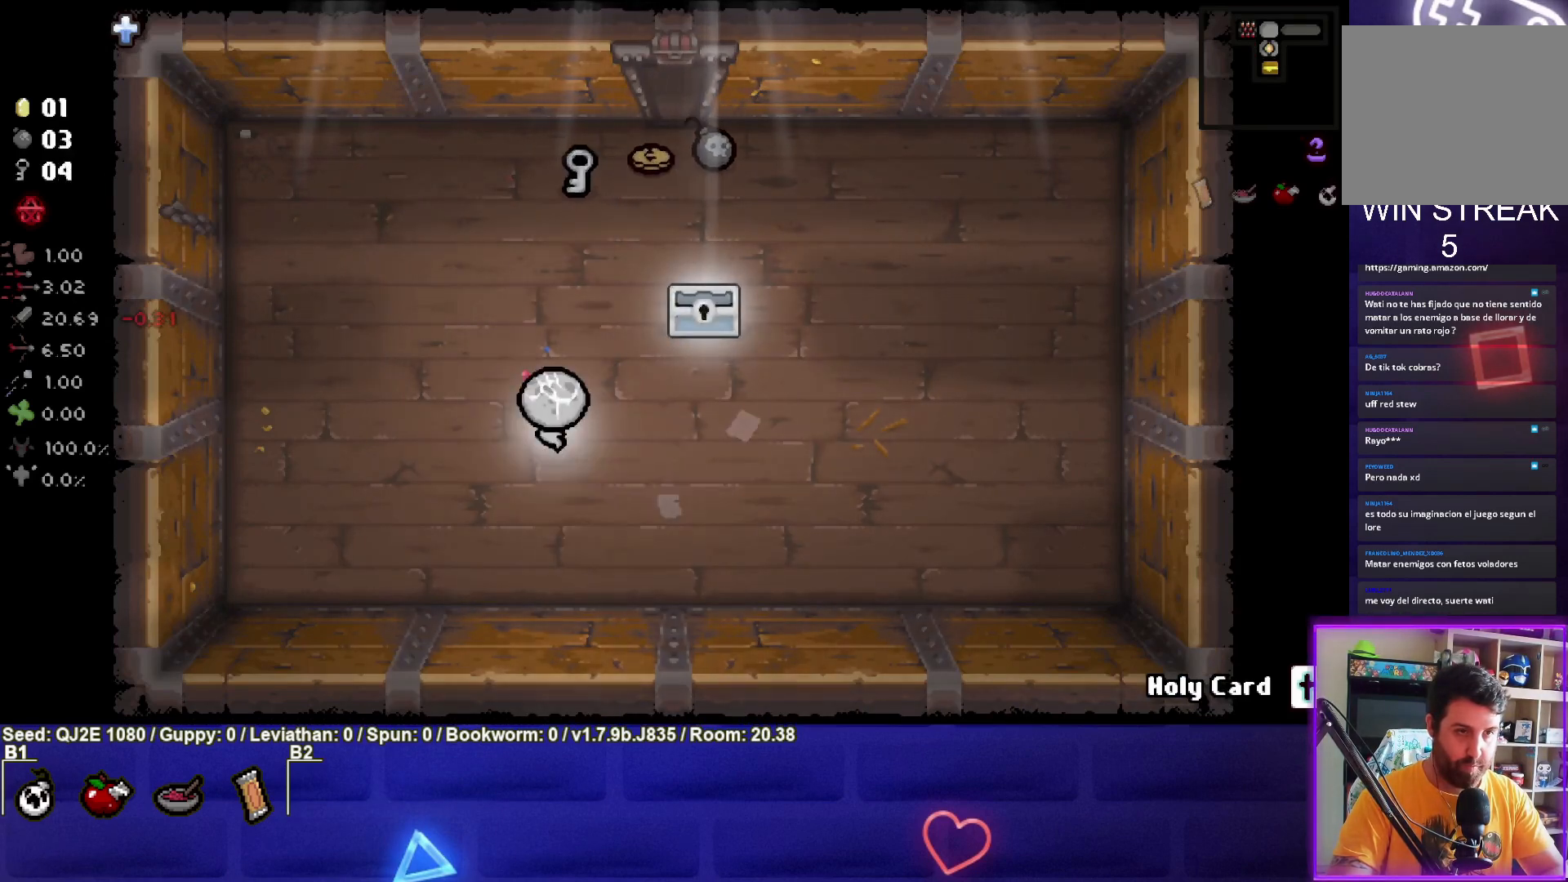
{"buttons": [], "left_stick": "up", "events": []}